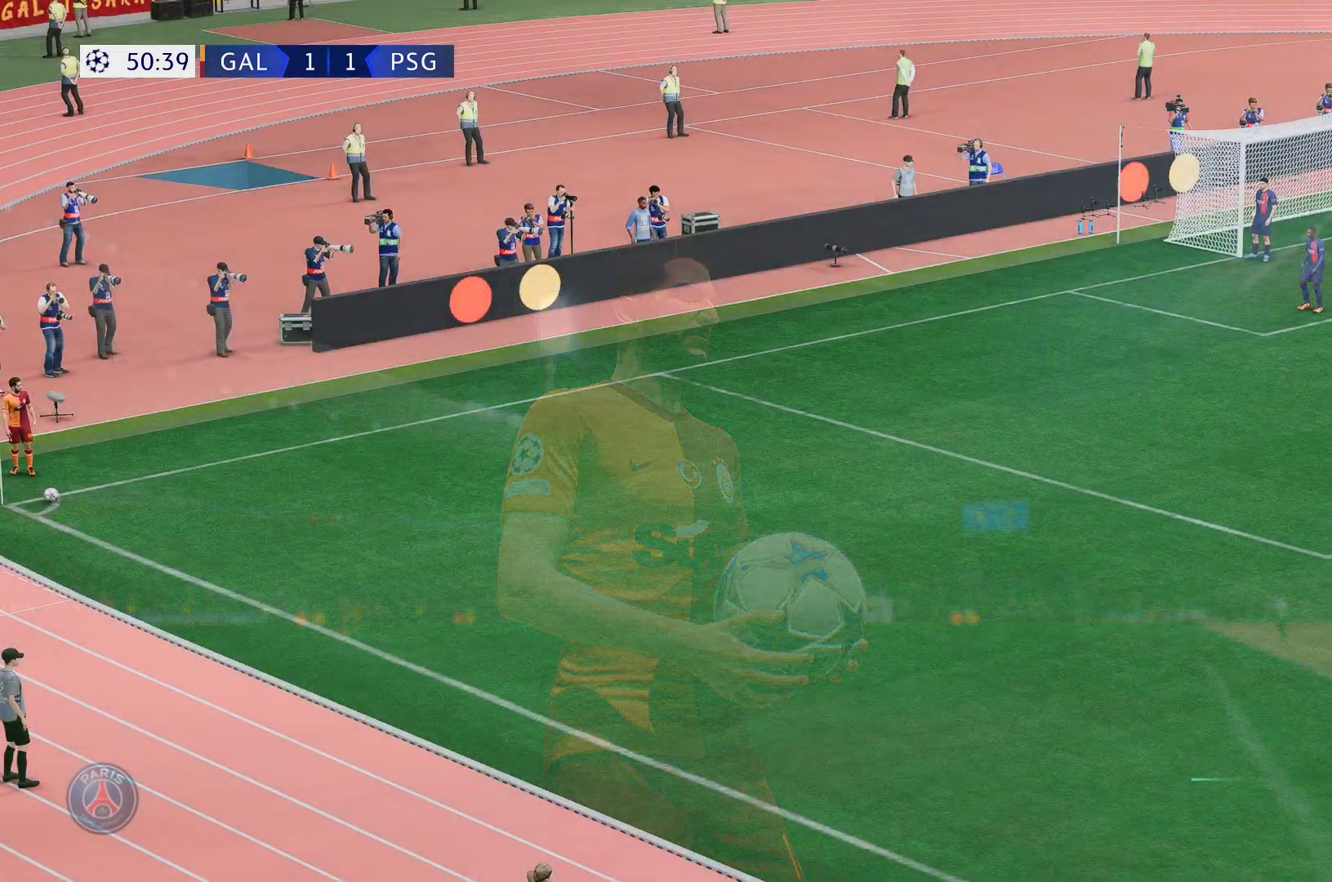
Gameplay with a controller (Xbox layout); each line is a JSON object with the inputs held at the frame after it. "events" lists button and stick changes between this image and that frame as [ms after this image, input, new state], when the widget could be followed in between. Not read: L3 R3.
{"buttons": [], "left_stick": "center", "right_stick": "center", "events": []}
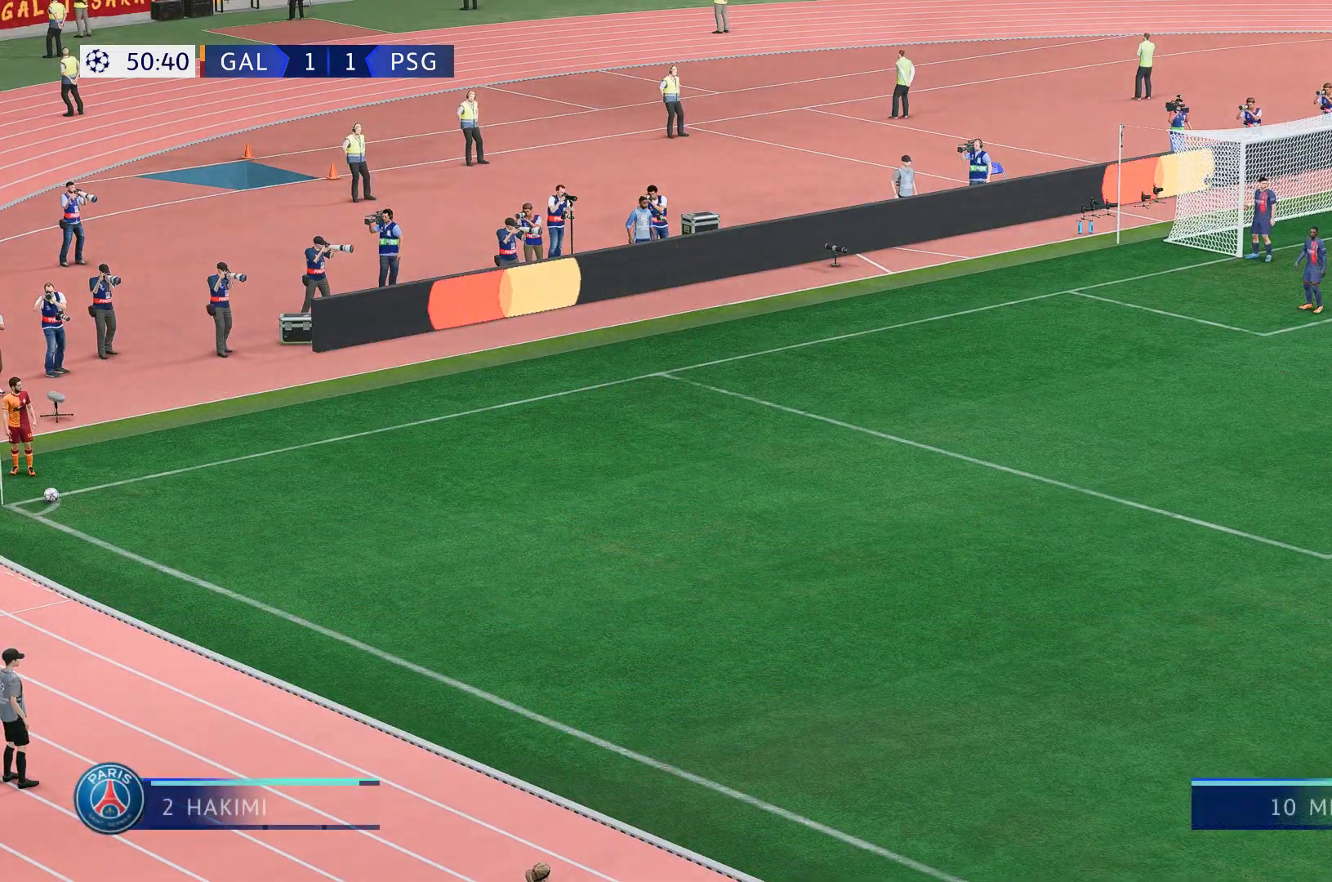
{"buttons": [], "left_stick": "center", "right_stick": "left", "events": [[450, "right_stick", "left"]]}
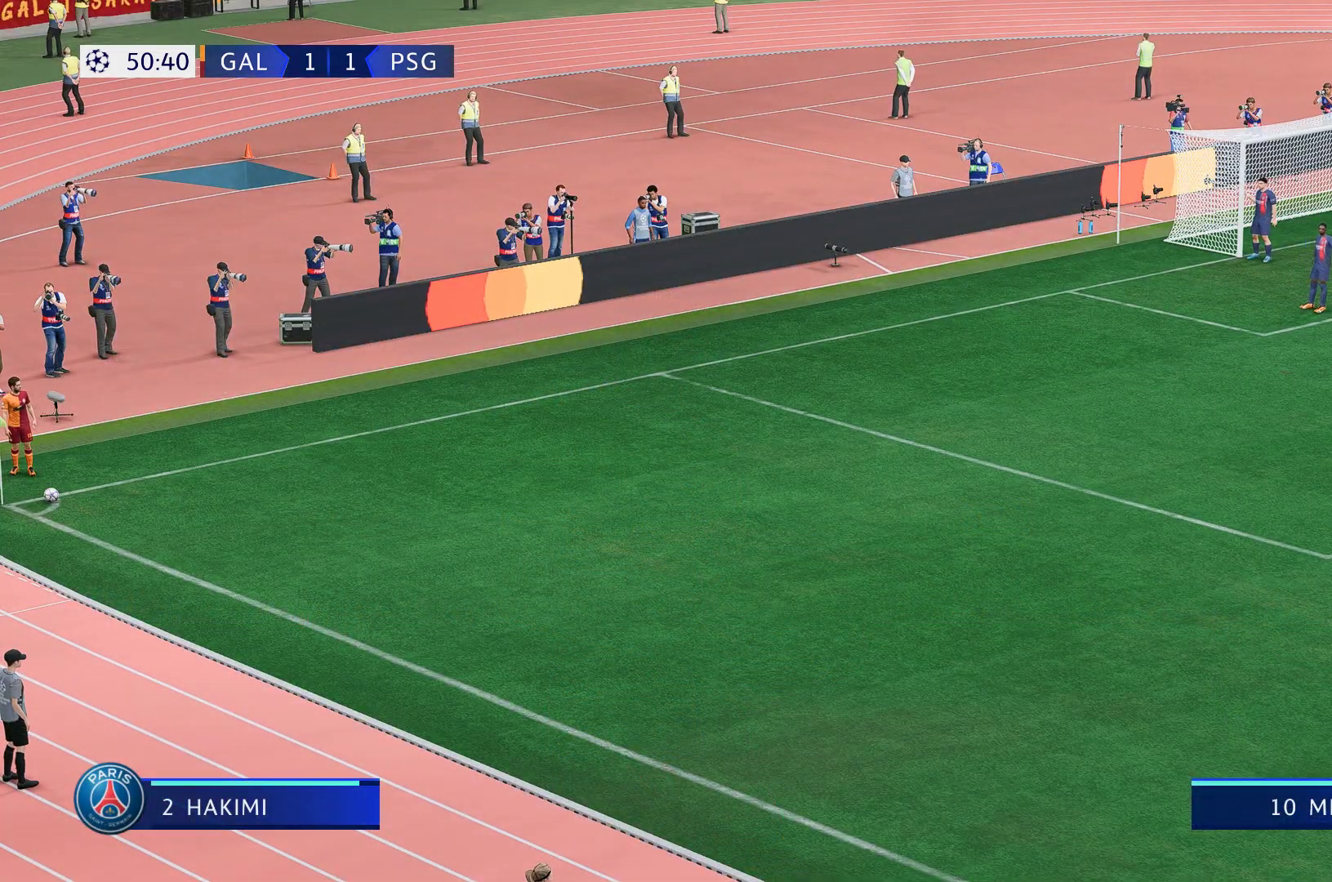
{"buttons": [], "left_stick": "down-left", "right_stick": "center", "events": [[50, "right_stick", "center"], [167, "left_stick", "down-left"]]}
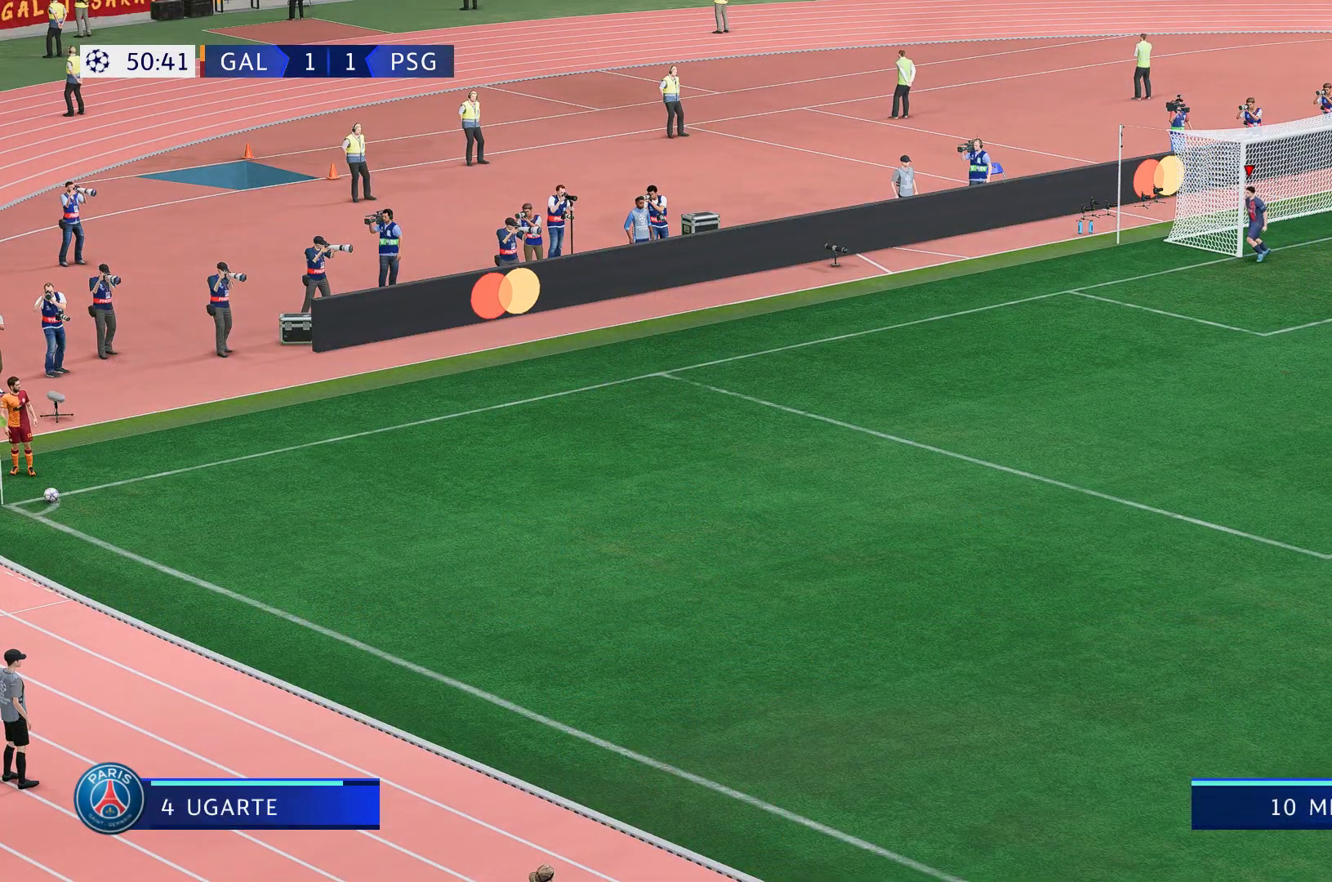
{"buttons": [], "left_stick": "down-left", "right_stick": "center", "events": []}
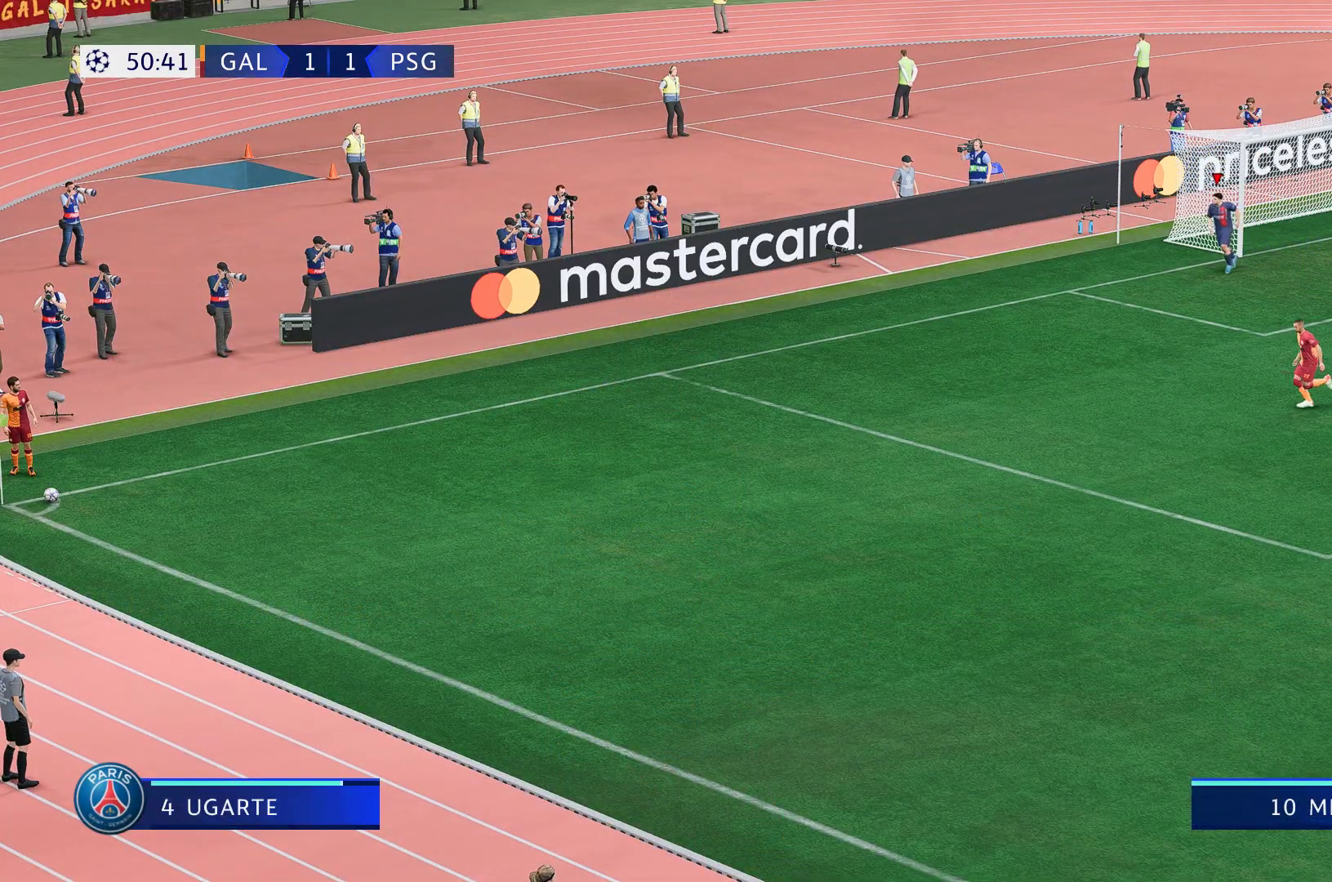
{"buttons": [], "left_stick": "down-left", "right_stick": "center", "events": [[217, "right_stick", "down-left"], [317, "right_stick", "center"]]}
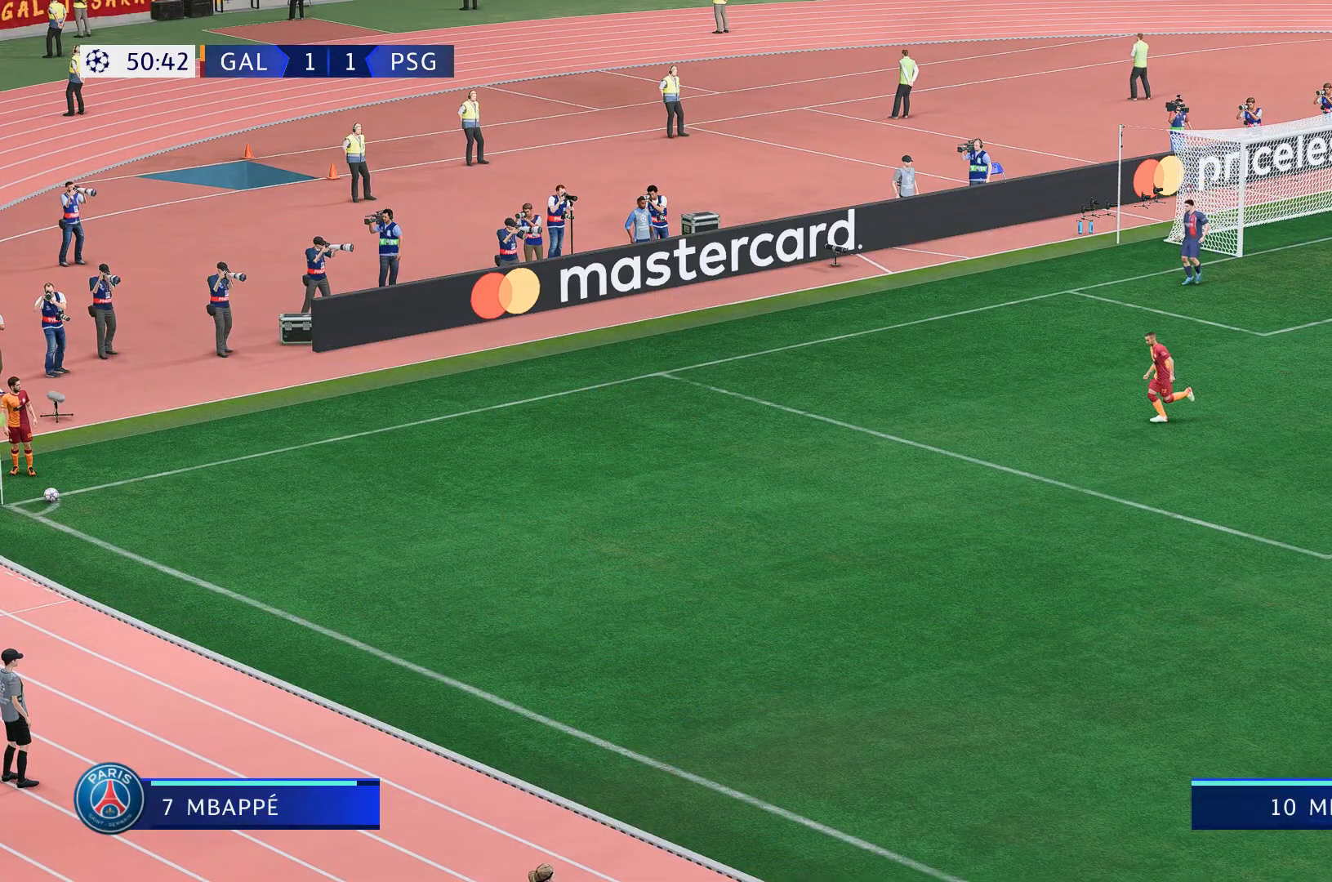
{"buttons": [], "left_stick": "down-left", "right_stick": "center", "events": []}
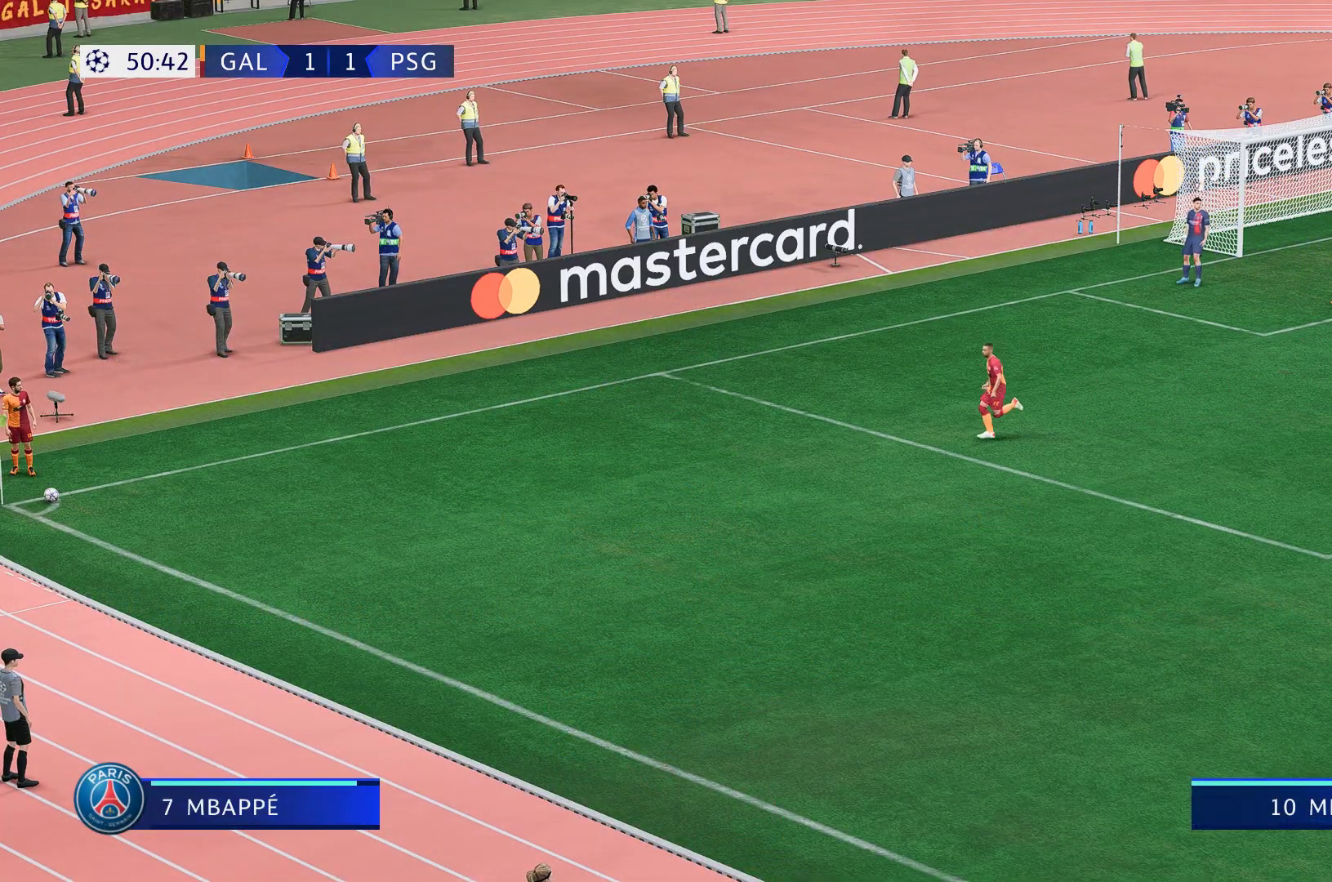
{"buttons": [], "left_stick": "down-left", "right_stick": "center", "events": []}
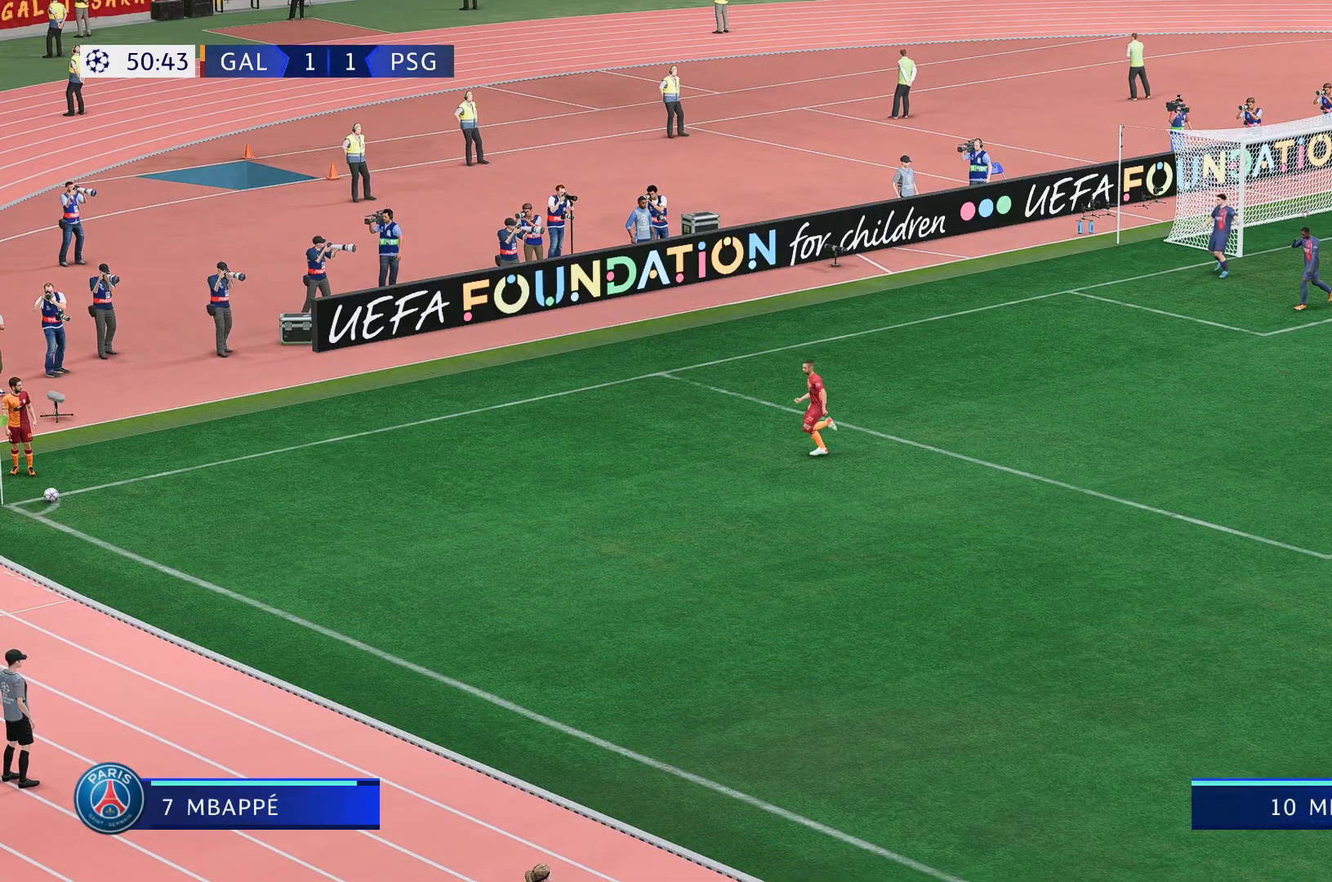
{"buttons": [], "left_stick": "down-left", "right_stick": "center", "events": []}
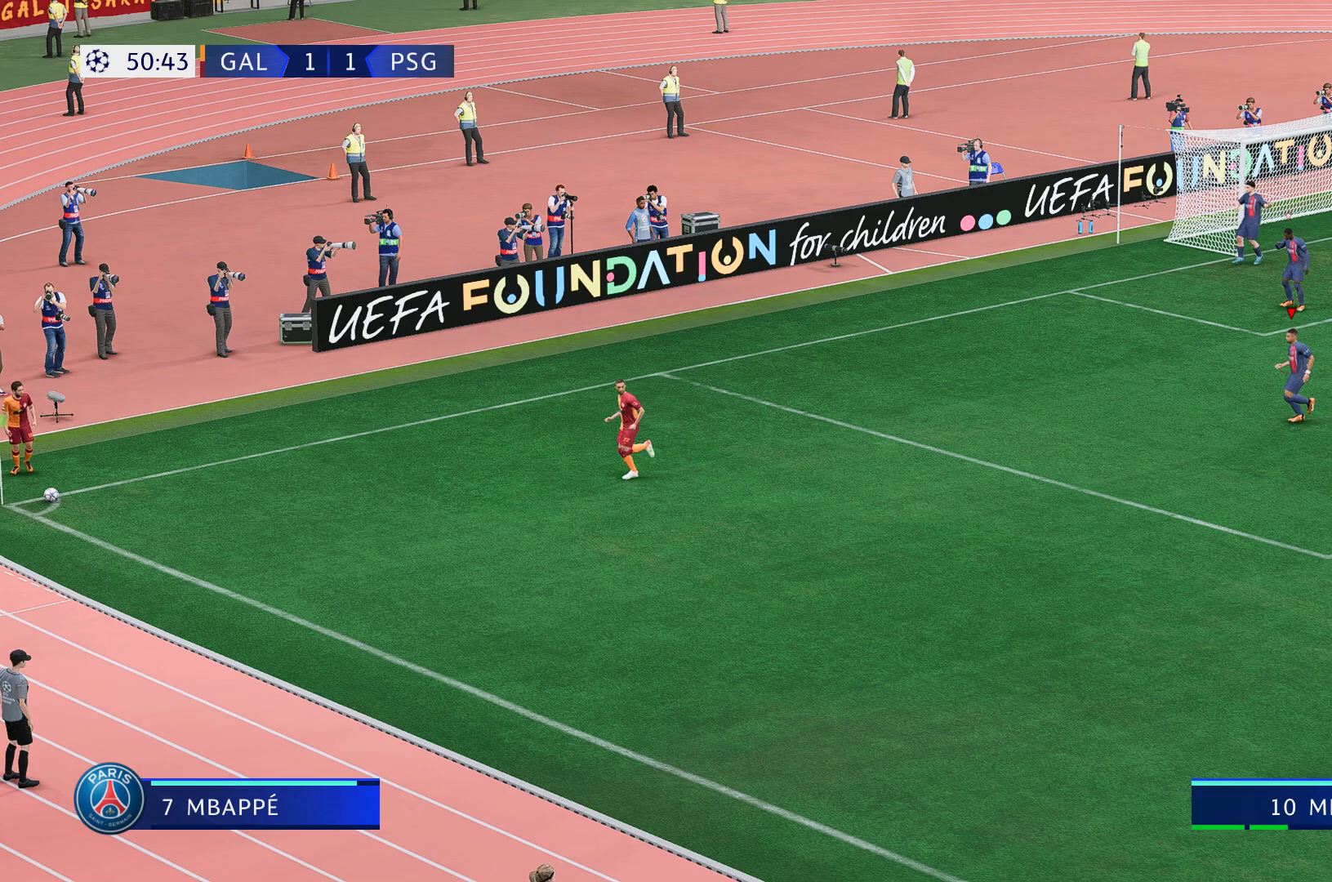
{"buttons": [], "left_stick": "down-left", "right_stick": "center", "events": []}
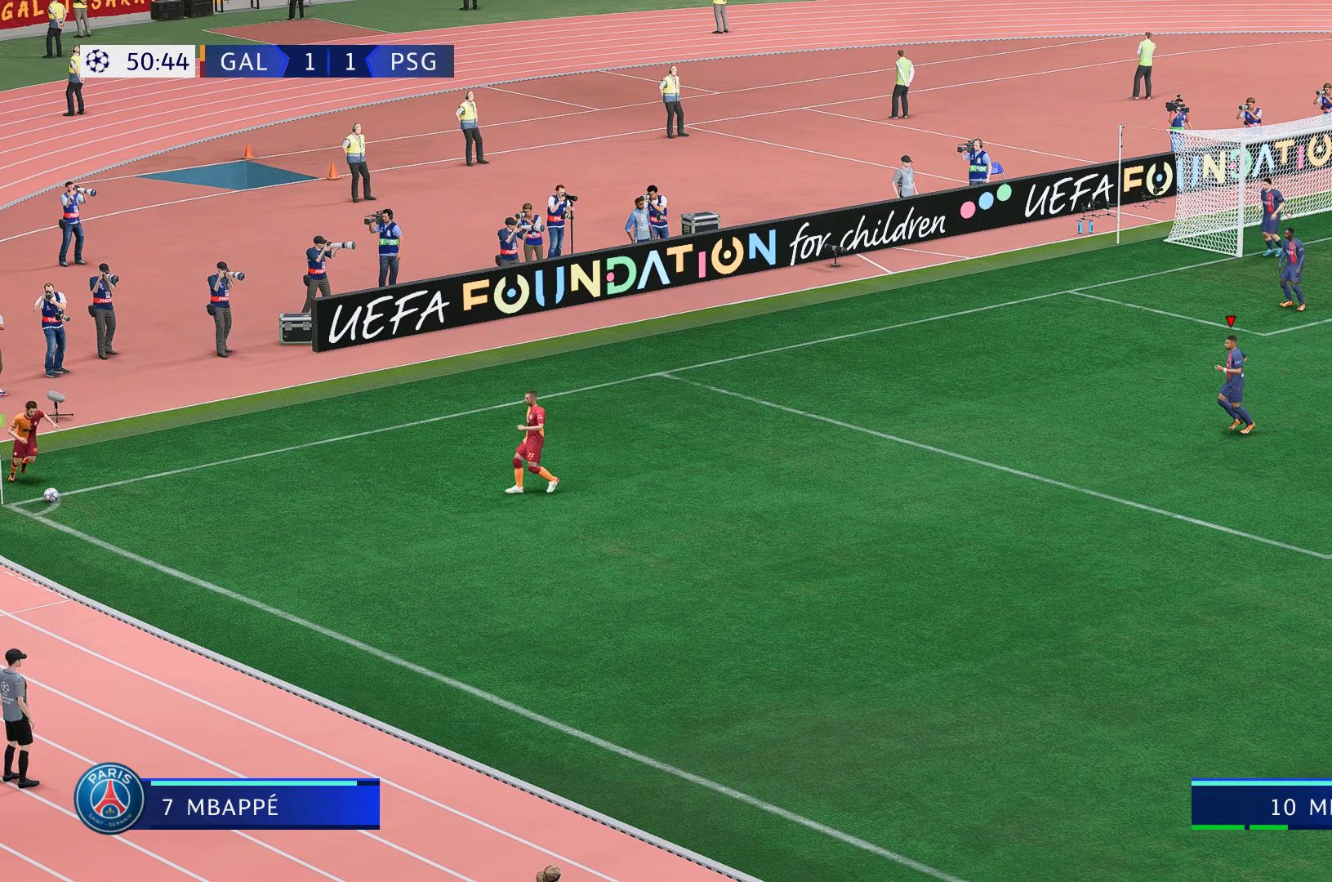
{"buttons": [], "left_stick": "down-left", "right_stick": "center", "events": []}
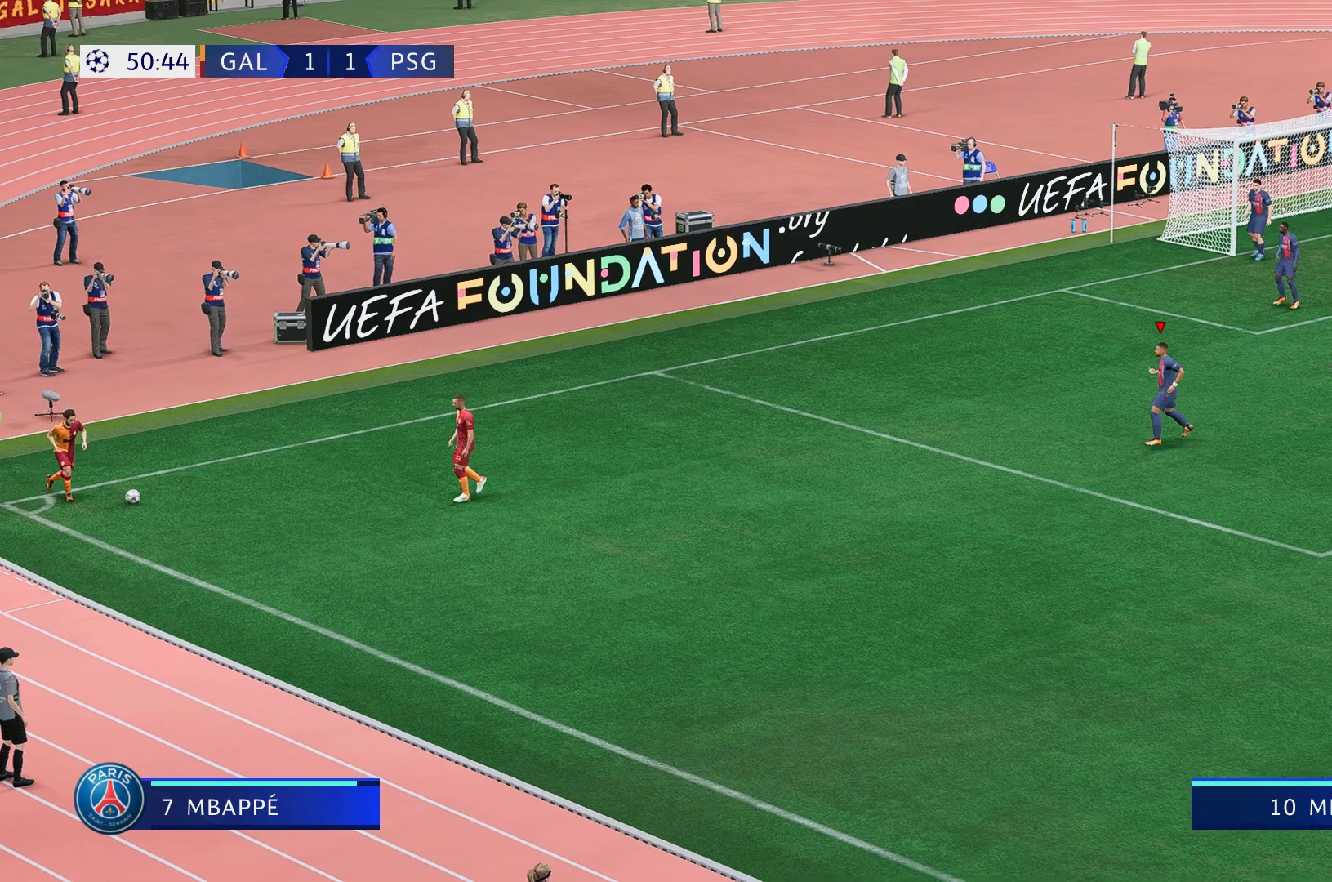
{"buttons": [], "left_stick": "left", "right_stick": "center", "events": [[433, "left_stick", "left"]]}
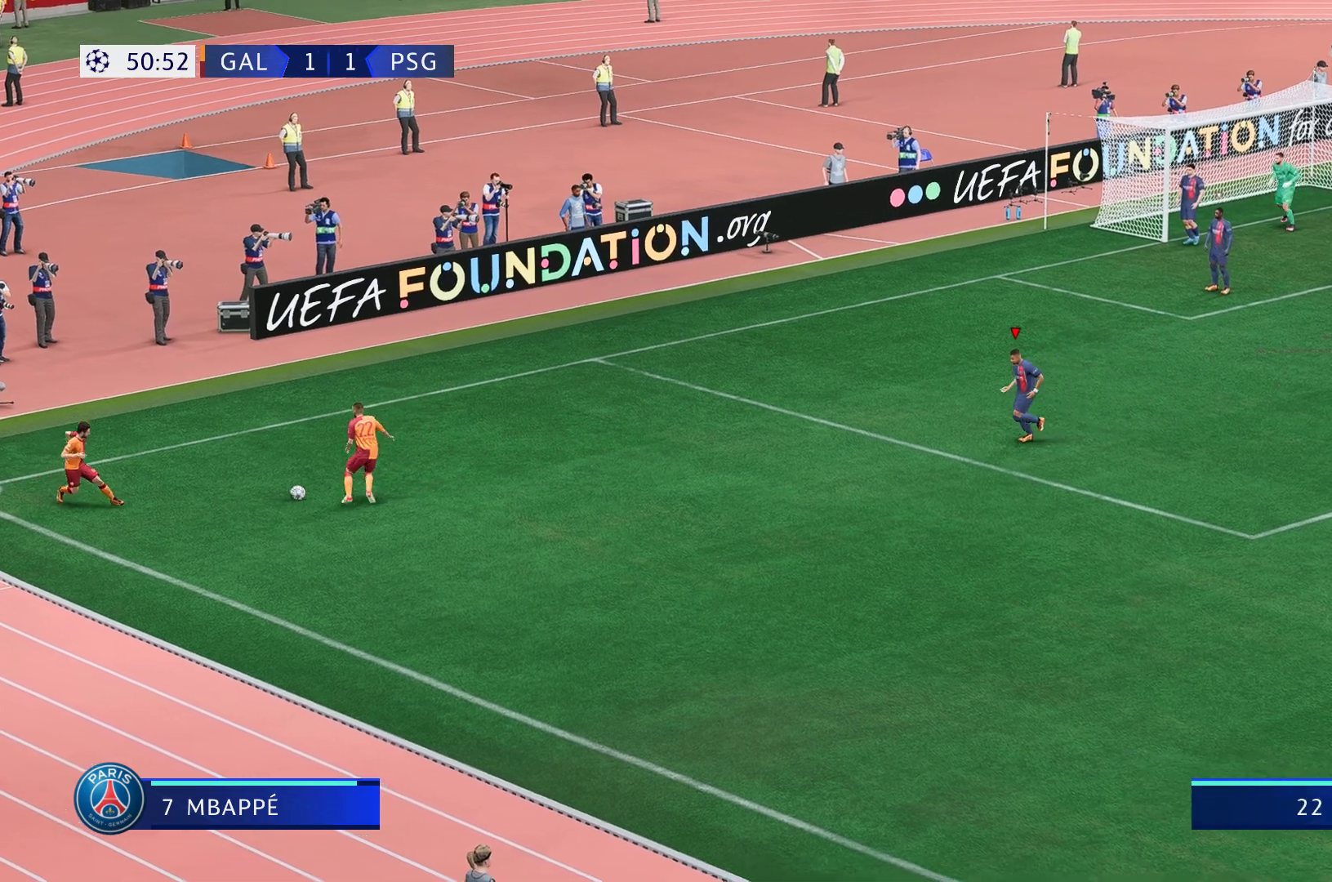
{"buttons": [], "left_stick": "left", "right_stick": "center", "events": []}
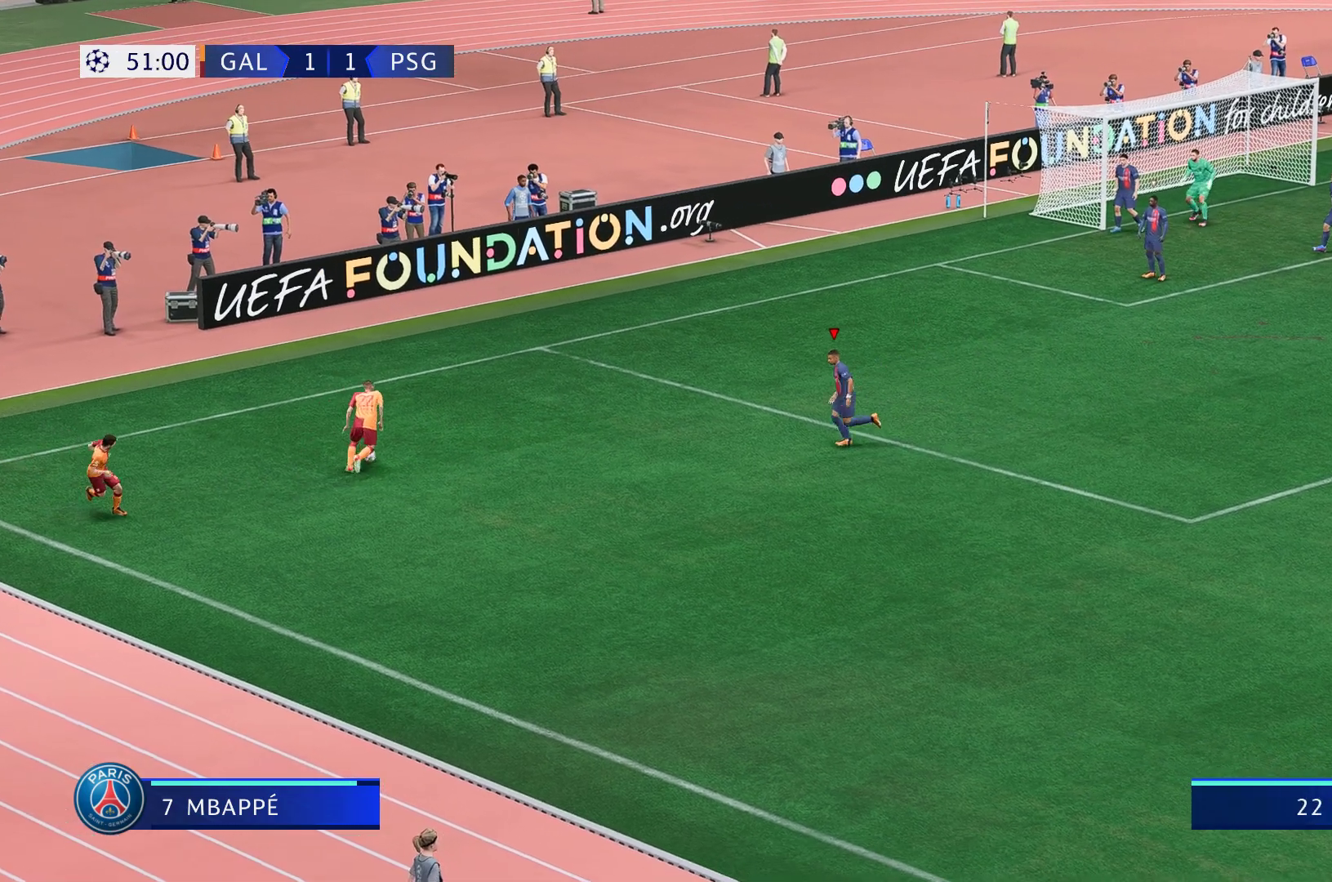
{"buttons": [], "left_stick": "up-left", "right_stick": "center", "events": [[17, "left_stick", "up-left"]]}
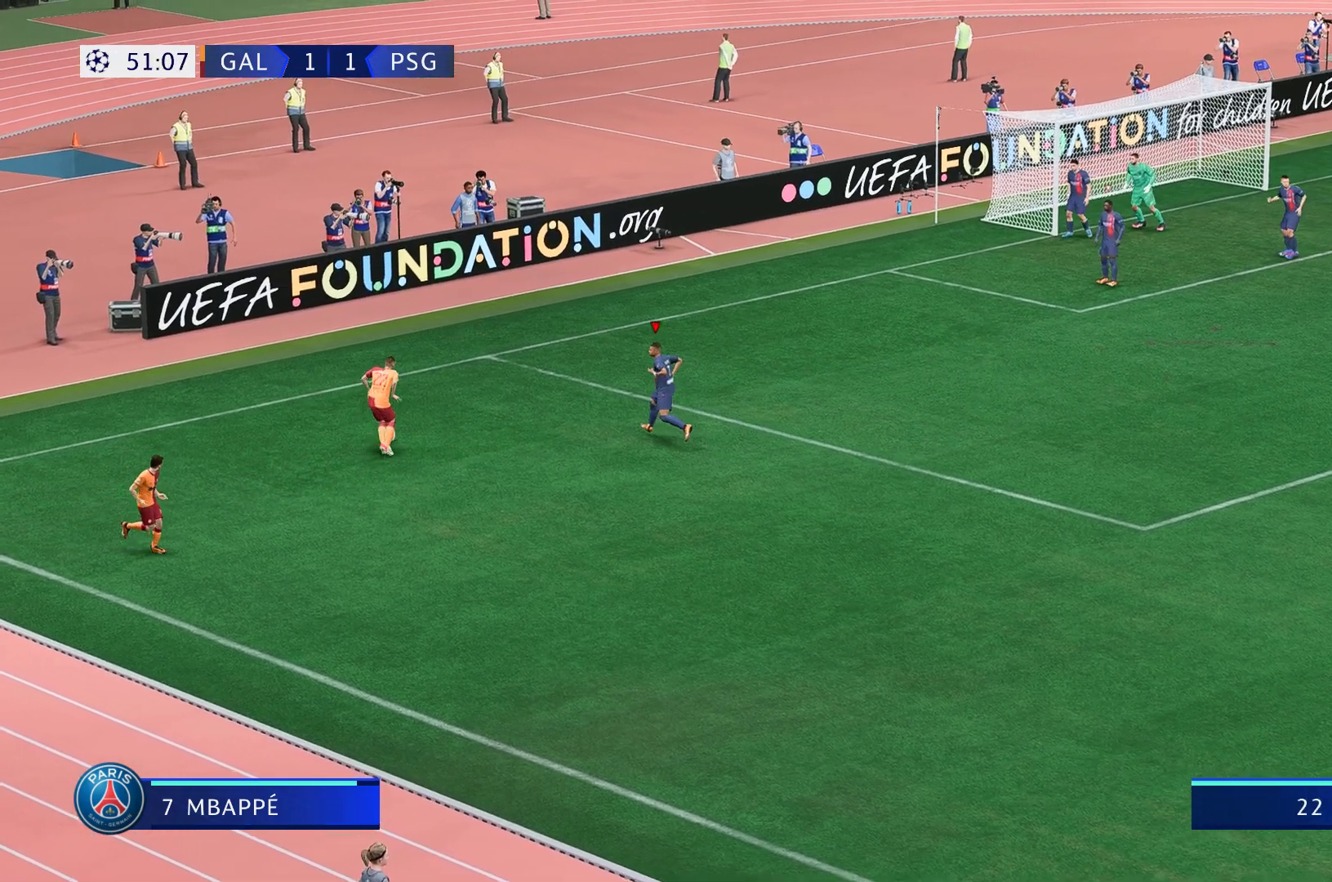
{"buttons": ["L2"], "left_stick": "up-left", "right_stick": "center", "events": [[500, "L2", "down"]]}
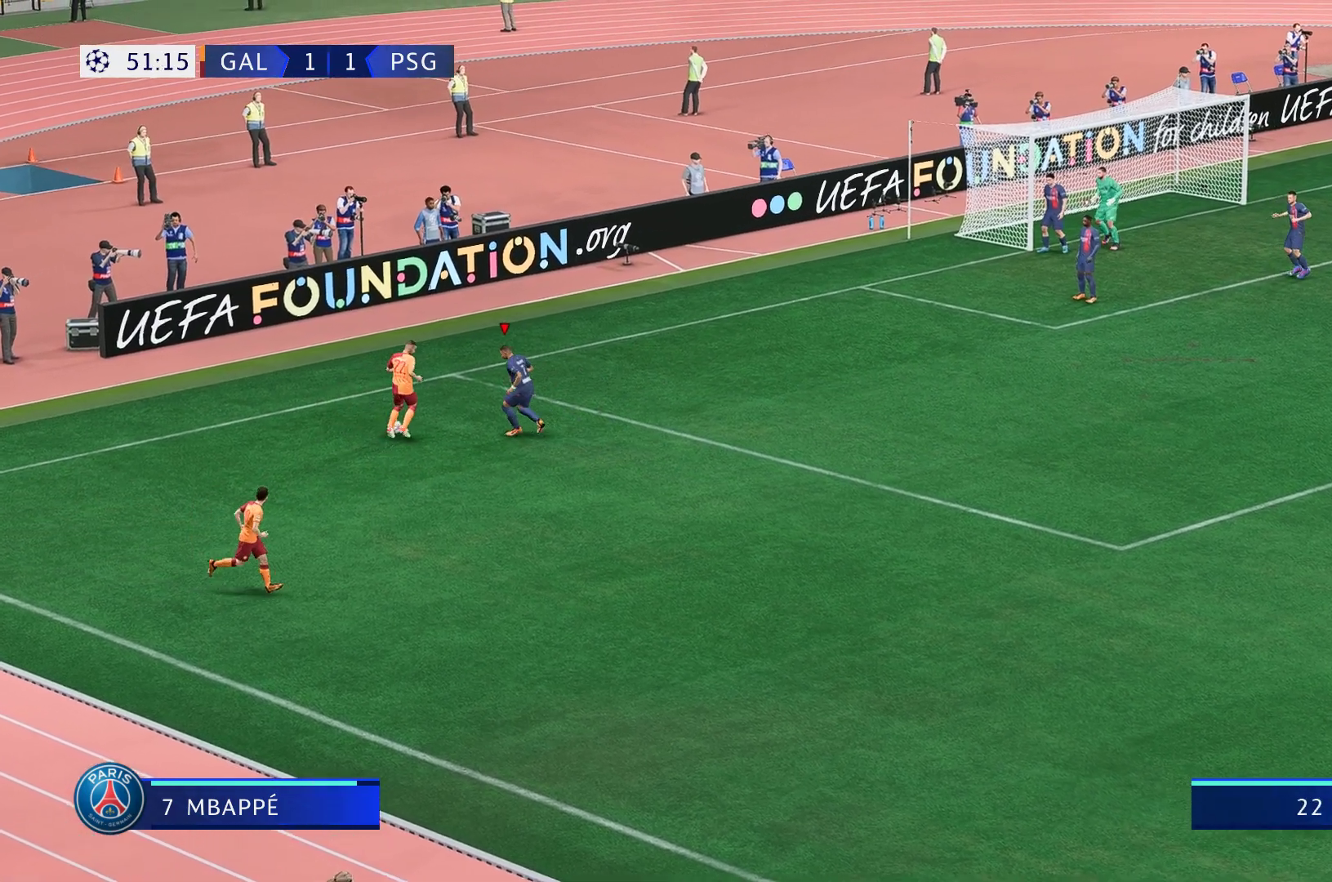
{"buttons": ["L2"], "left_stick": "up-left", "right_stick": "center", "events": [[150, "left_stick", "up"], [450, "left_stick", "up-left"]]}
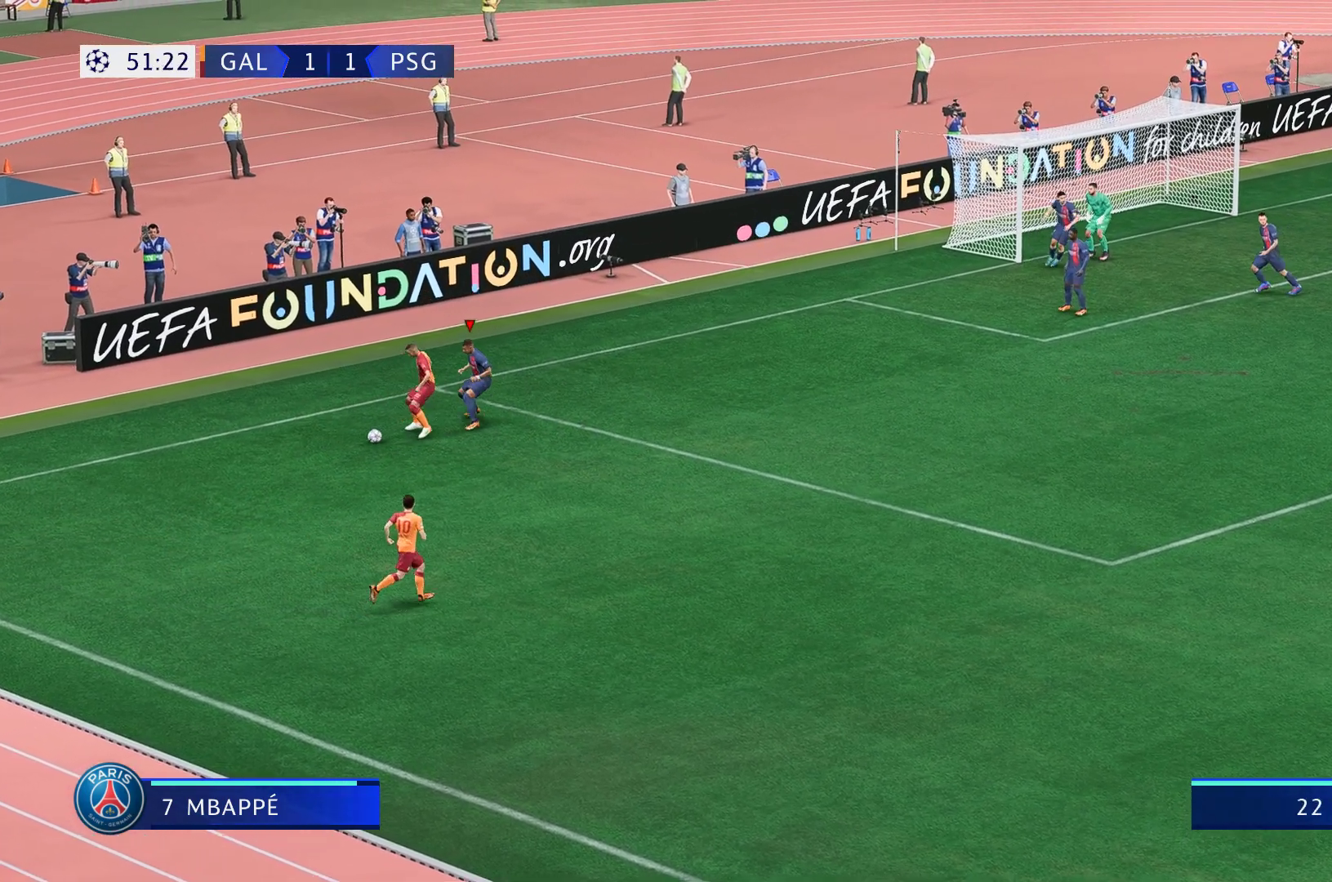
{"buttons": ["L2"], "left_stick": "down", "right_stick": "center", "events": [[17, "left_stick", "down-left"], [117, "left_stick", "down"]]}
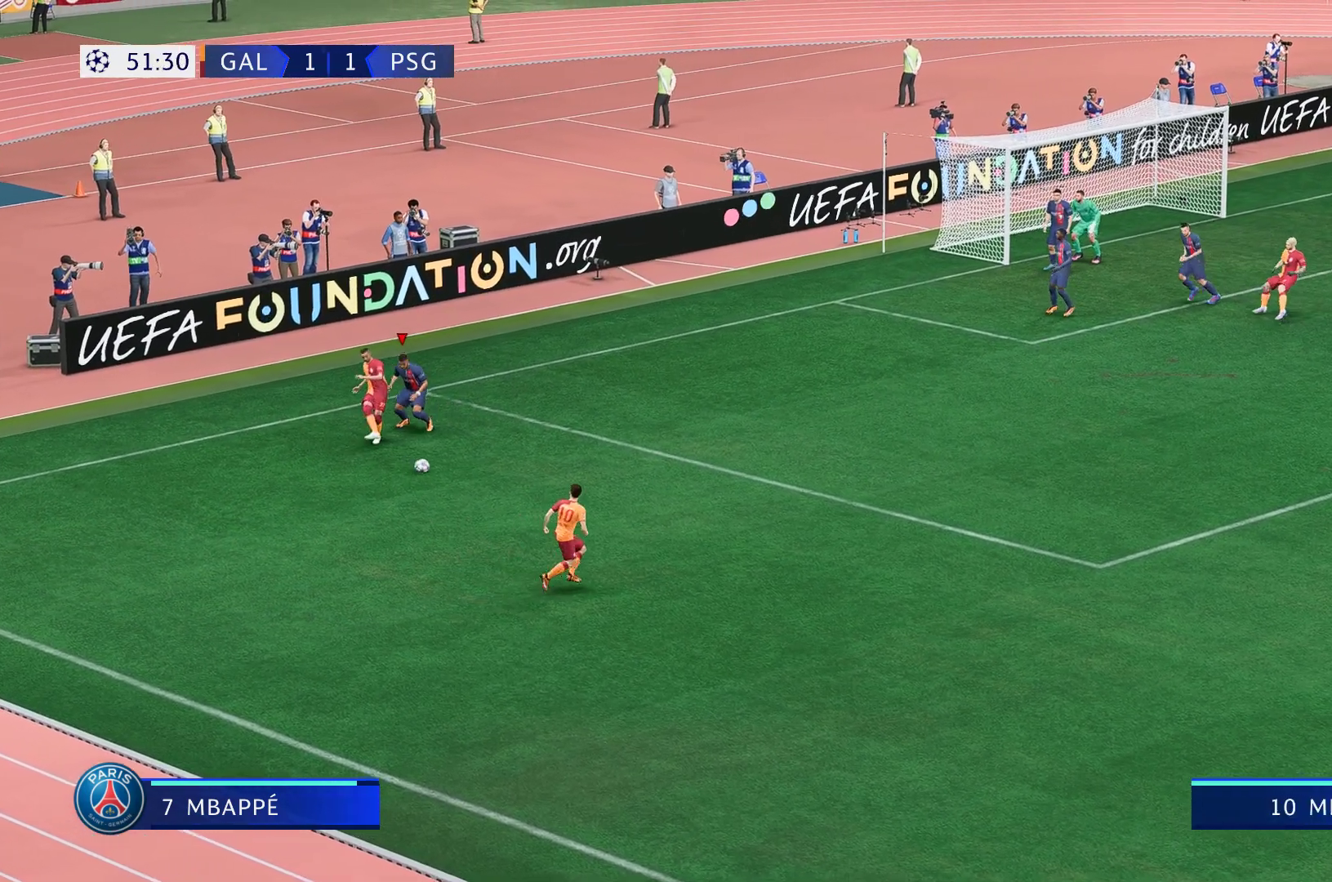
{"buttons": [], "left_stick": "center", "right_stick": "center", "events": [[33, "L2", "up"], [50, "left_stick", "down-right"], [317, "left_stick", "center"], [367, "L1", "down"], [417, "L1", "up"]]}
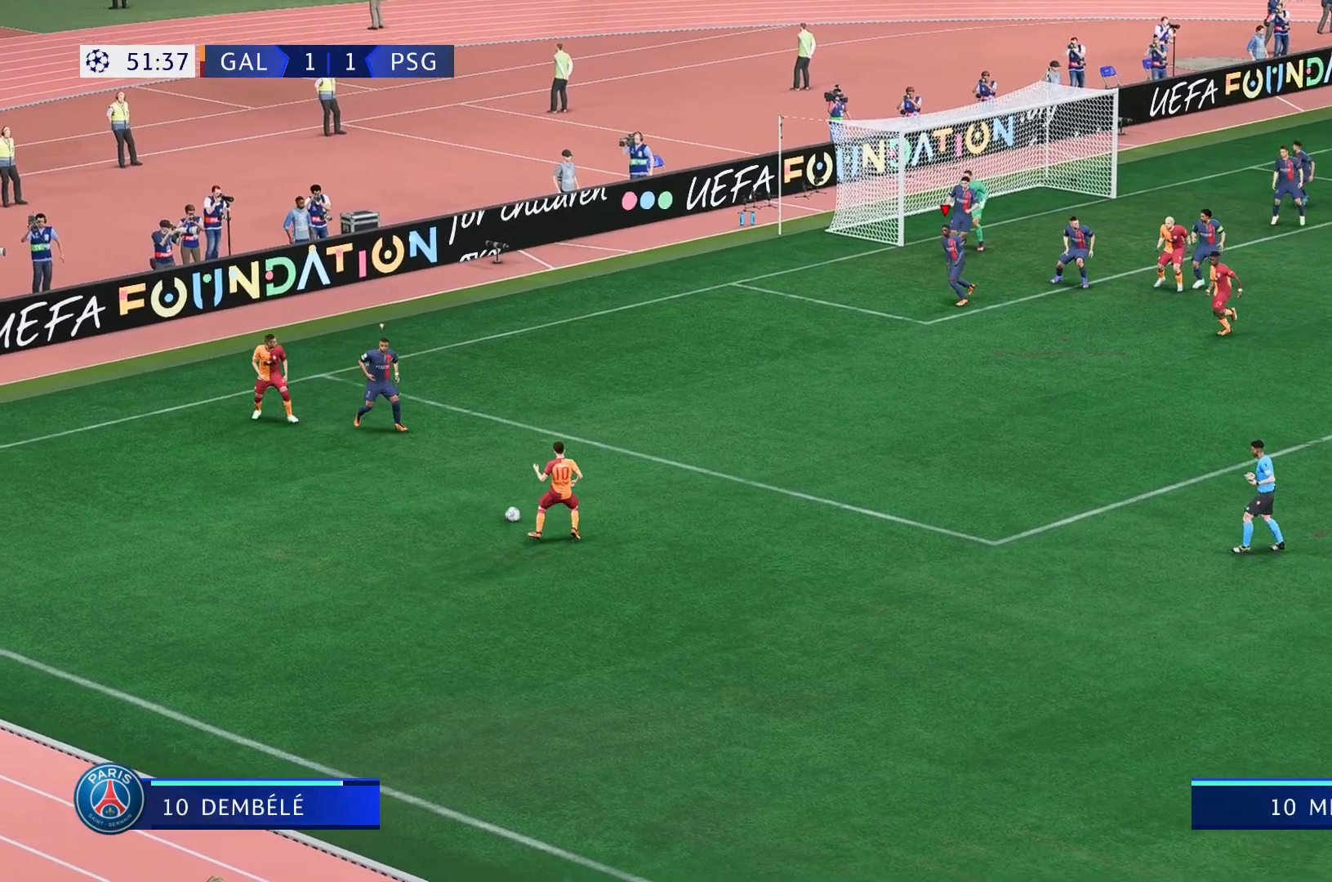
{"buttons": [], "left_stick": "down-right", "right_stick": "center"}
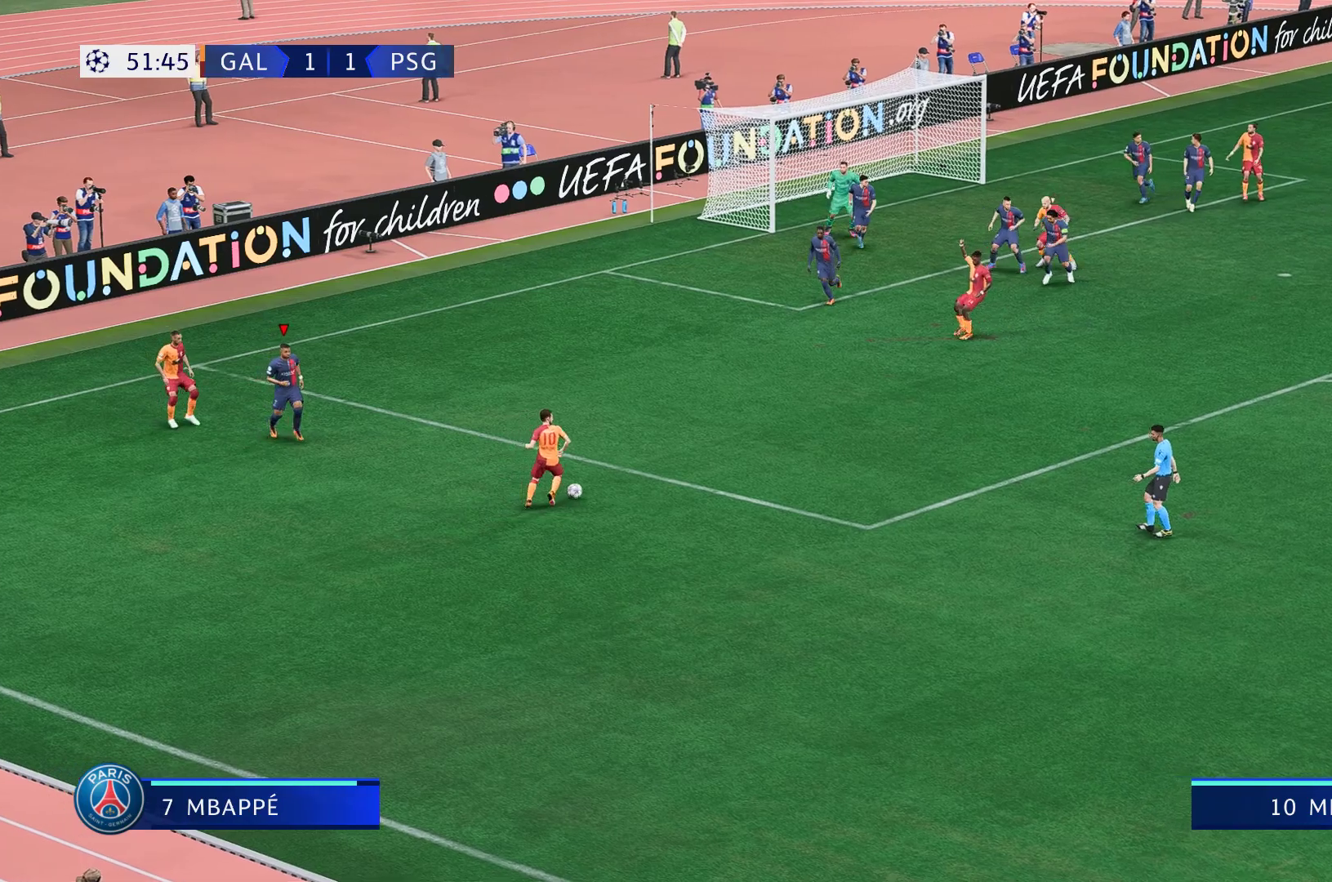
{"buttons": [], "left_stick": "center", "right_stick": "center", "events": [[17, "L1", "down"], [83, "L1", "up"], [450, "left_stick", "center"]]}
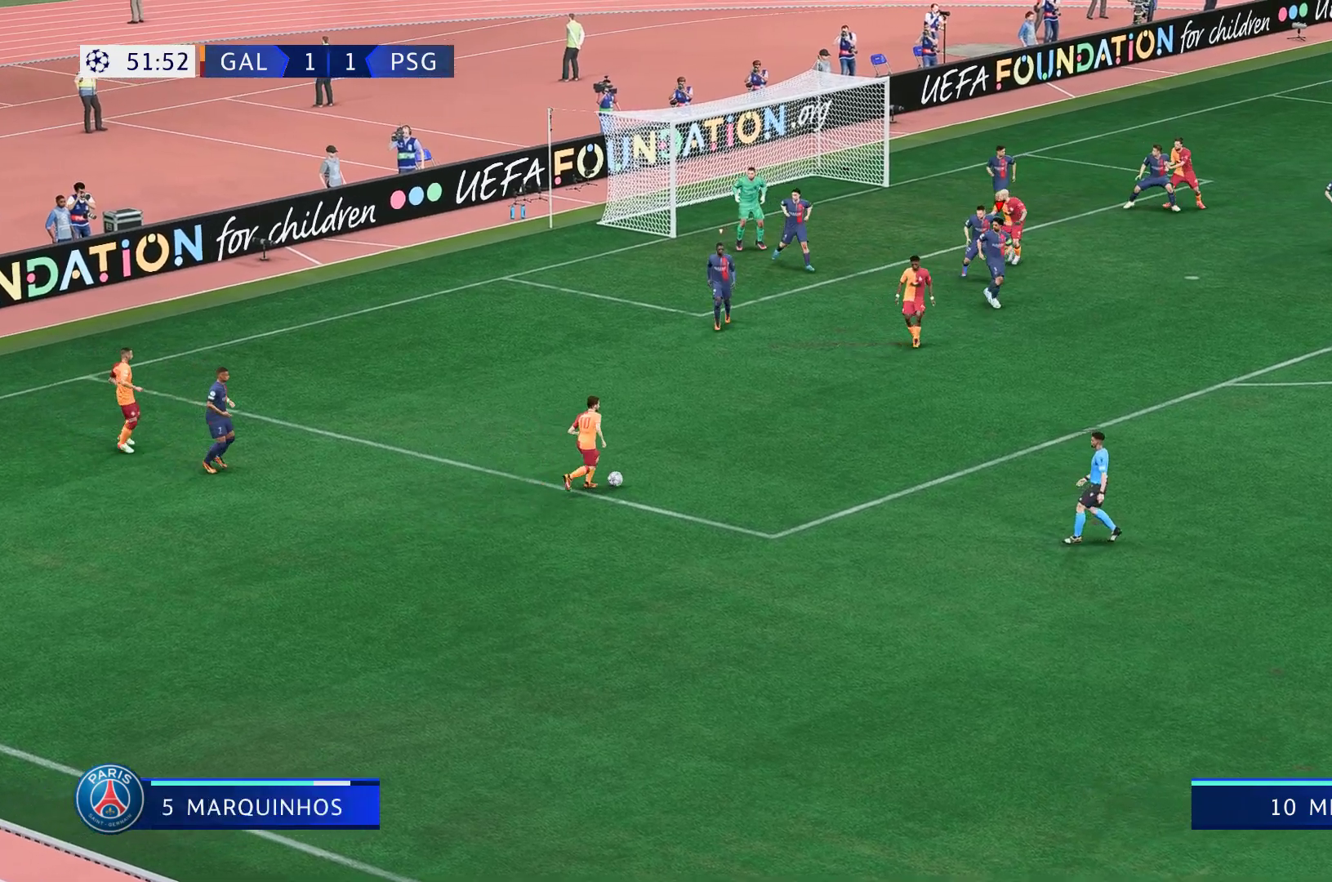
{"buttons": ["L2", "R1", "R2"], "left_stick": "down-right", "right_stick": "center", "events": [[200, "left_stick", "right"], [317, "left_stick", "down-right"], [383, "R2", "down"], [433, "L2", "down"], [483, "R1", "down"]]}
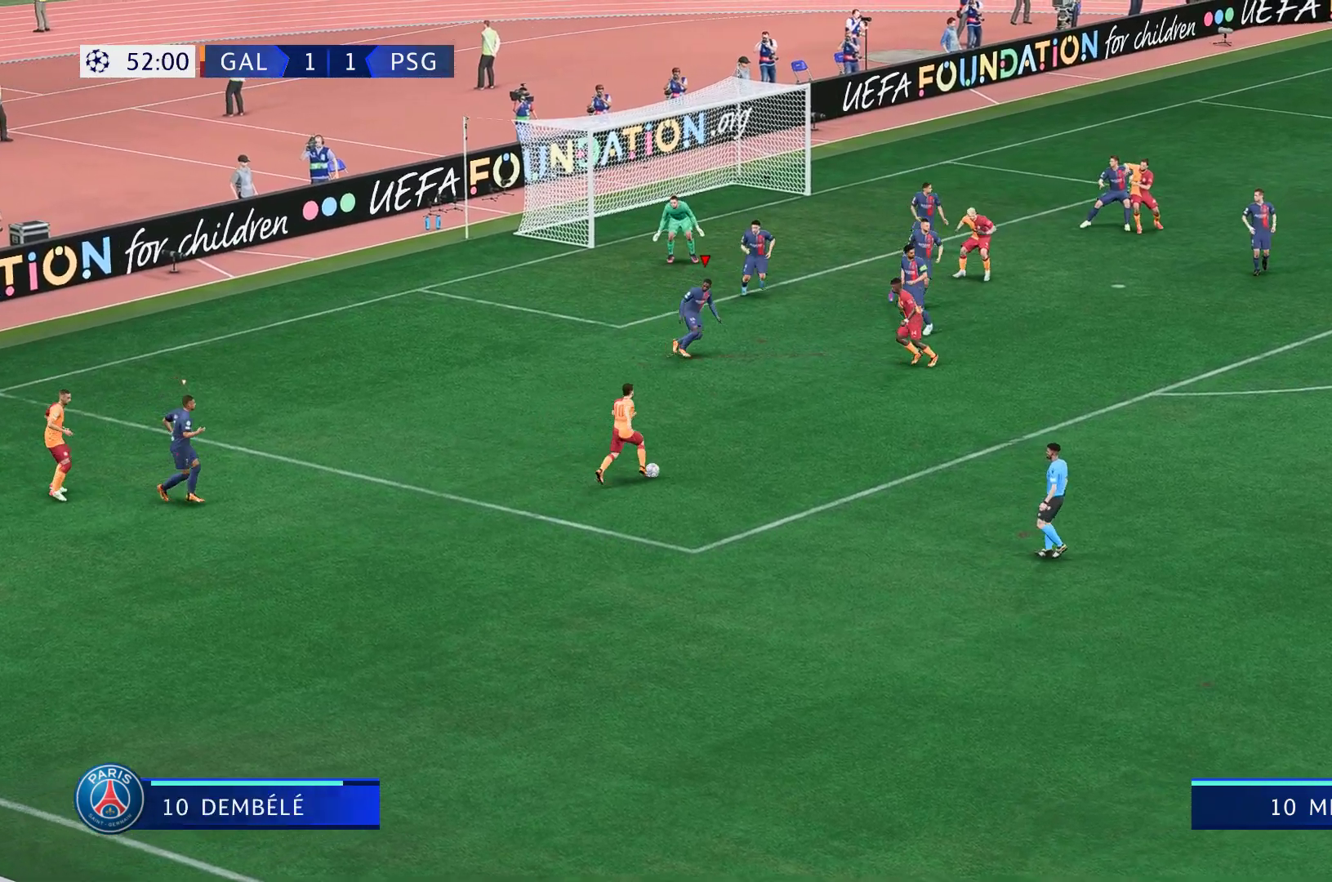
{"buttons": ["L2", "R1", "R2"], "left_stick": "down-right", "right_stick": "center", "events": [[317, "left_stick", "down"], [417, "left_stick", "down-right"]]}
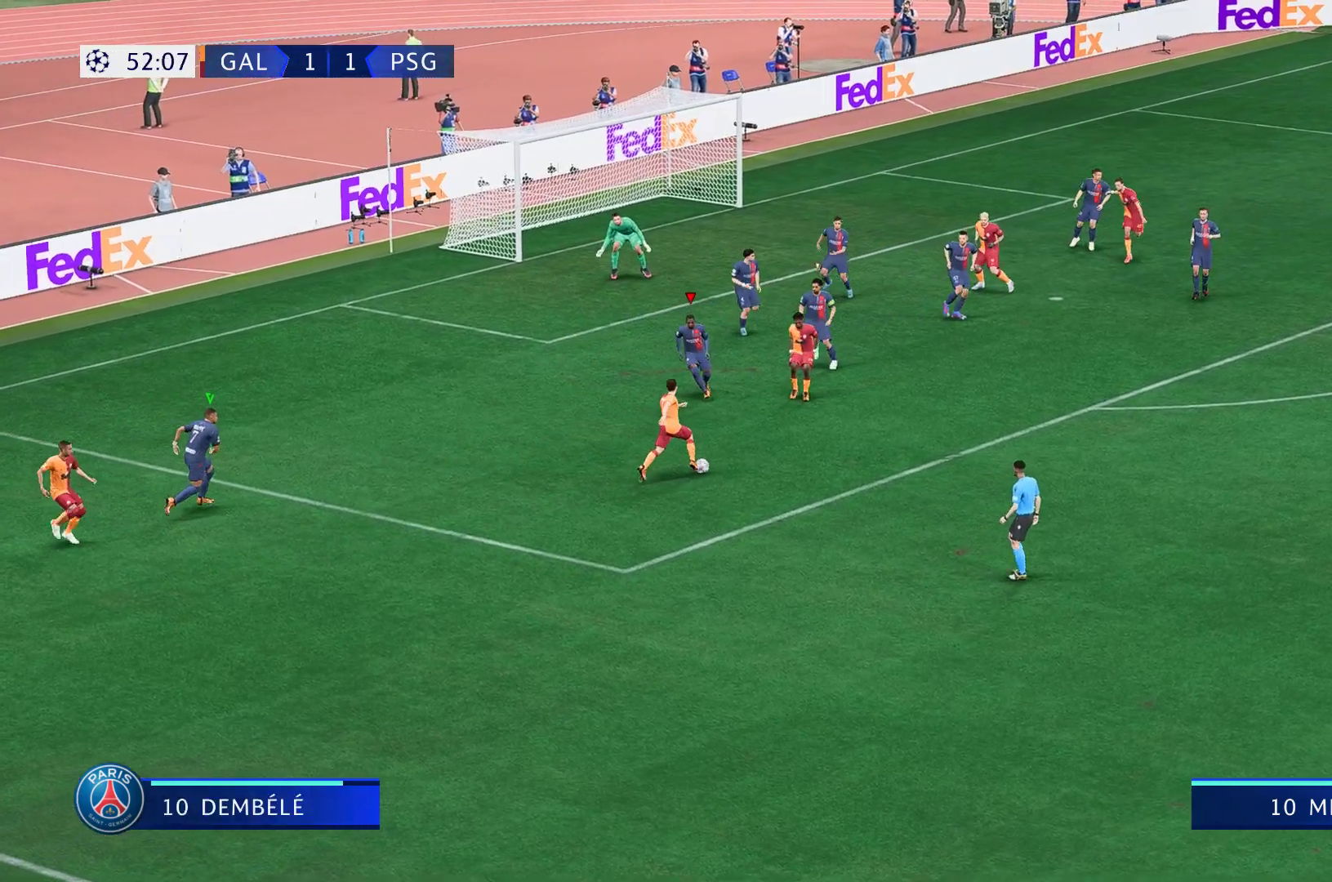
{"buttons": ["L2", "R1", "R2"], "left_stick": "down-right", "right_stick": "center", "events": []}
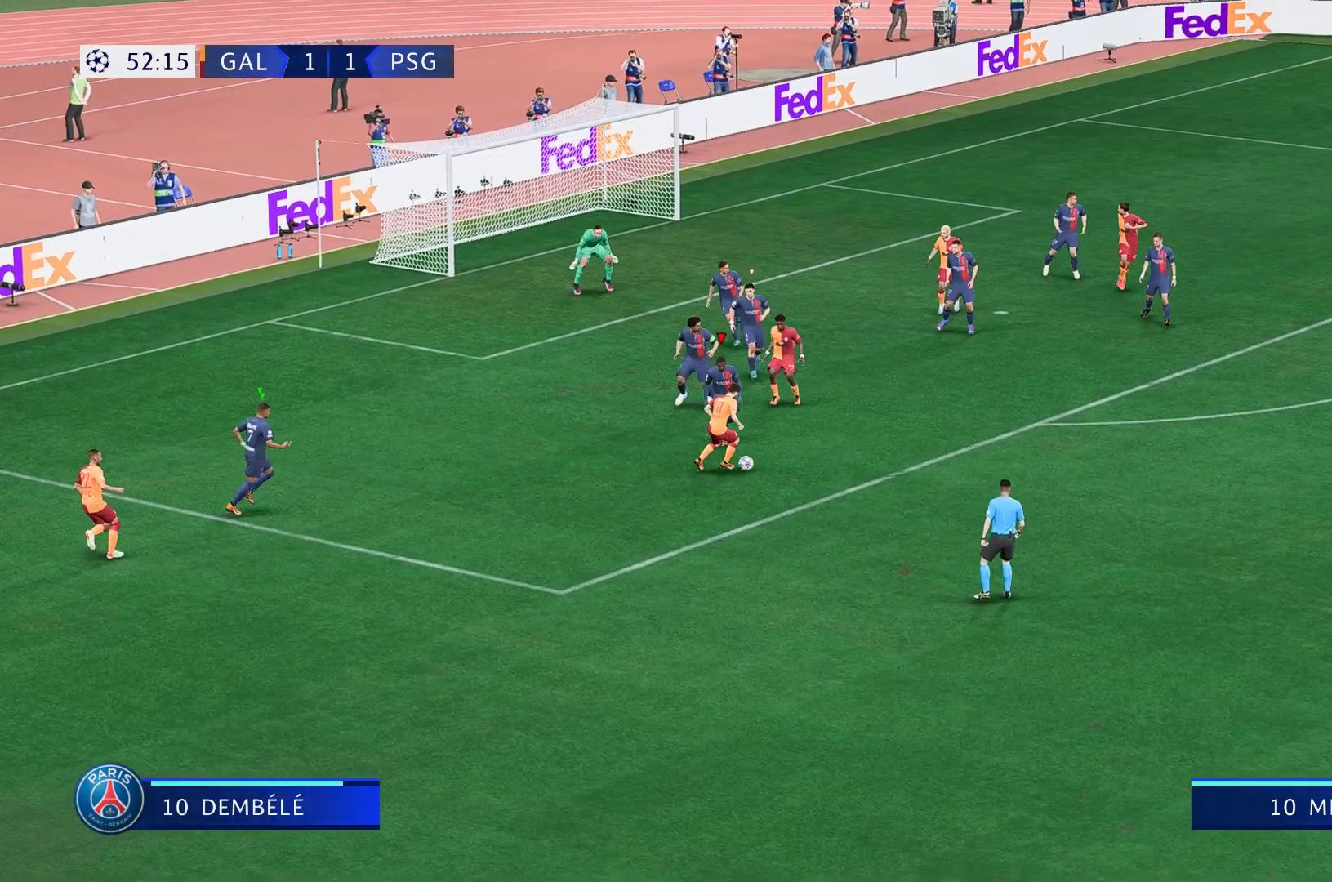
{"buttons": ["L2", "R1", "R2"], "left_stick": "down-right", "right_stick": "center", "events": []}
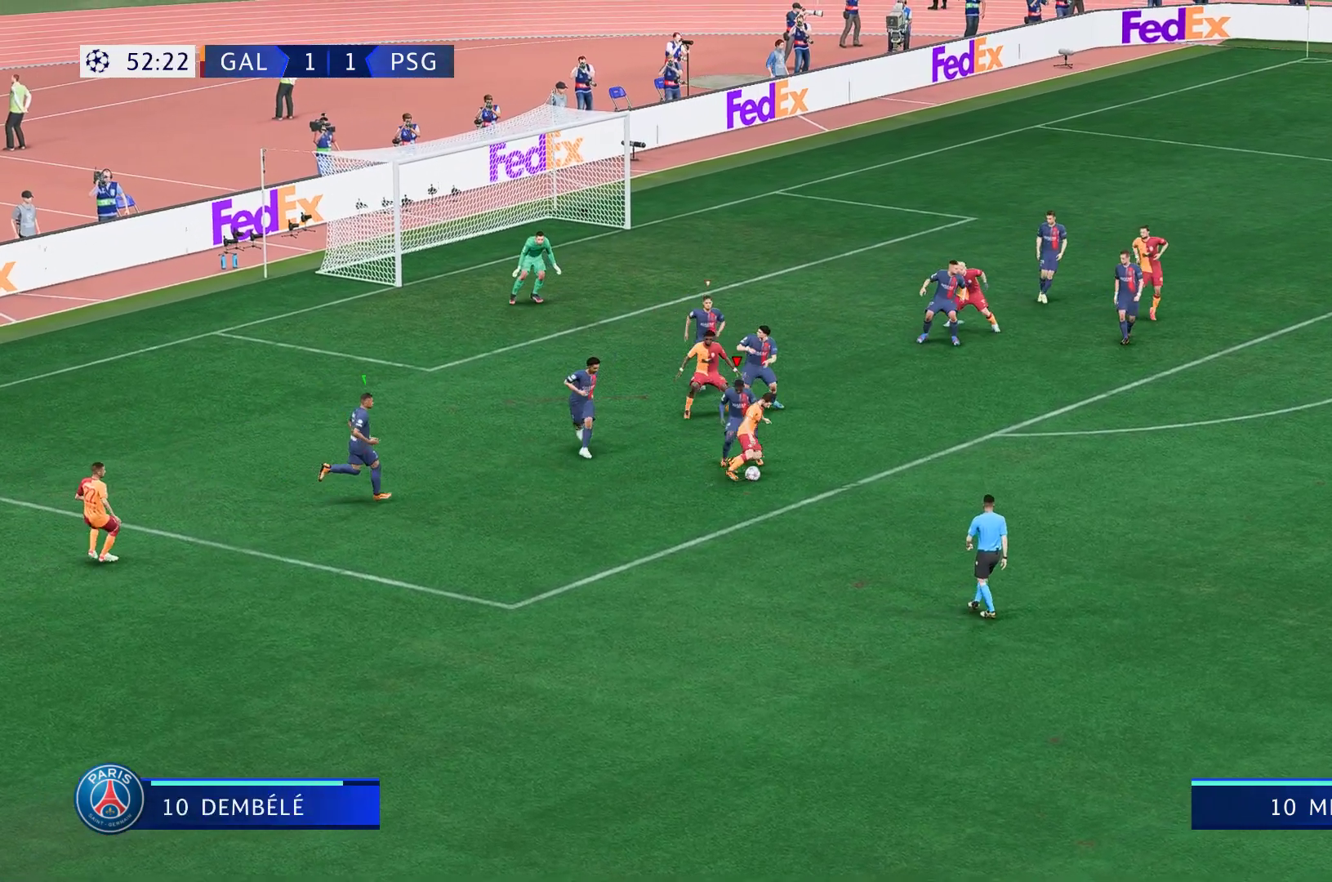
{"buttons": ["R1", "R2"], "left_stick": "right", "right_stick": "center", "events": [[17, "L2", "up"], [317, "left_stick", "right"]]}
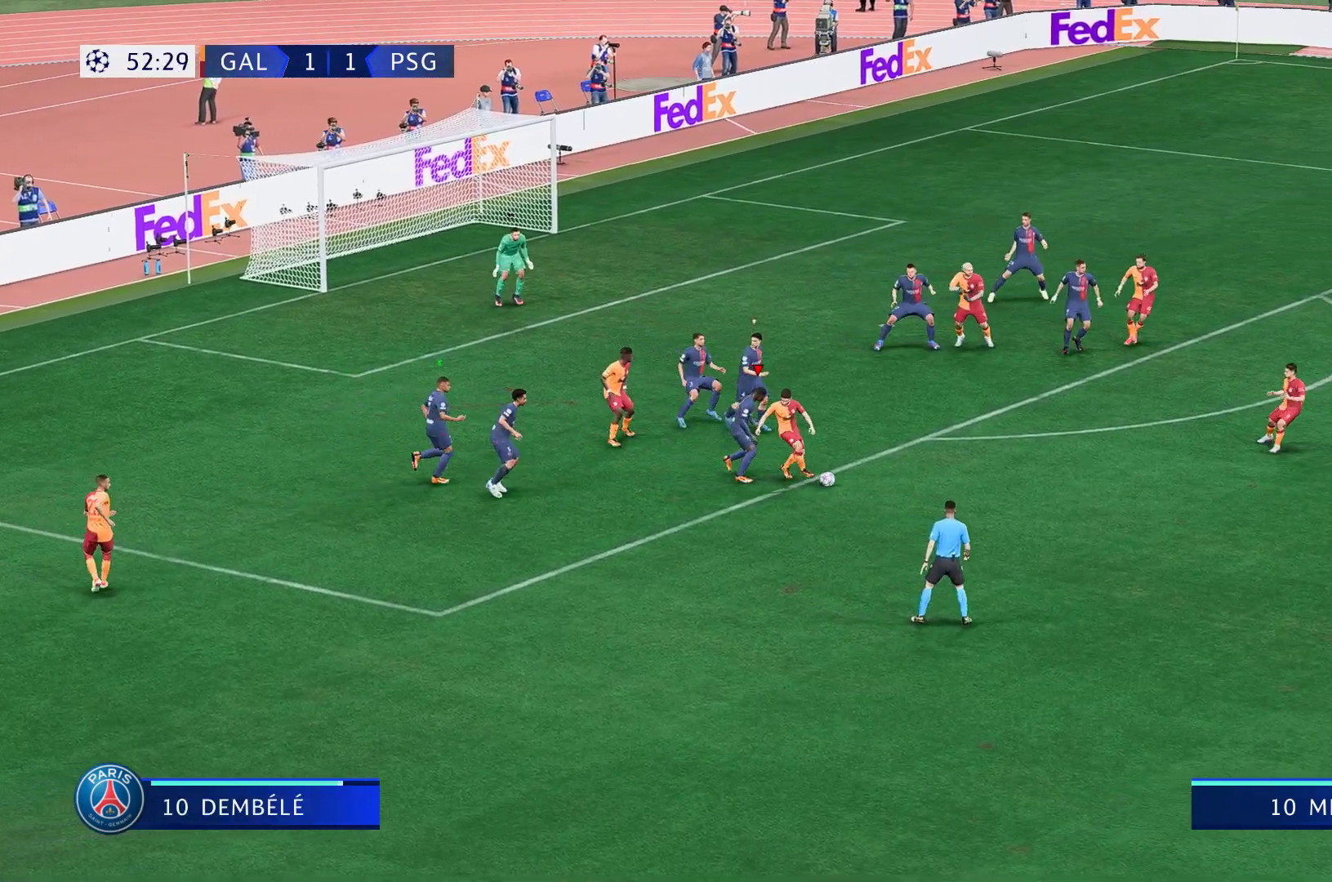
{"buttons": ["R1", "R2"], "left_stick": "right", "right_stick": "center", "events": []}
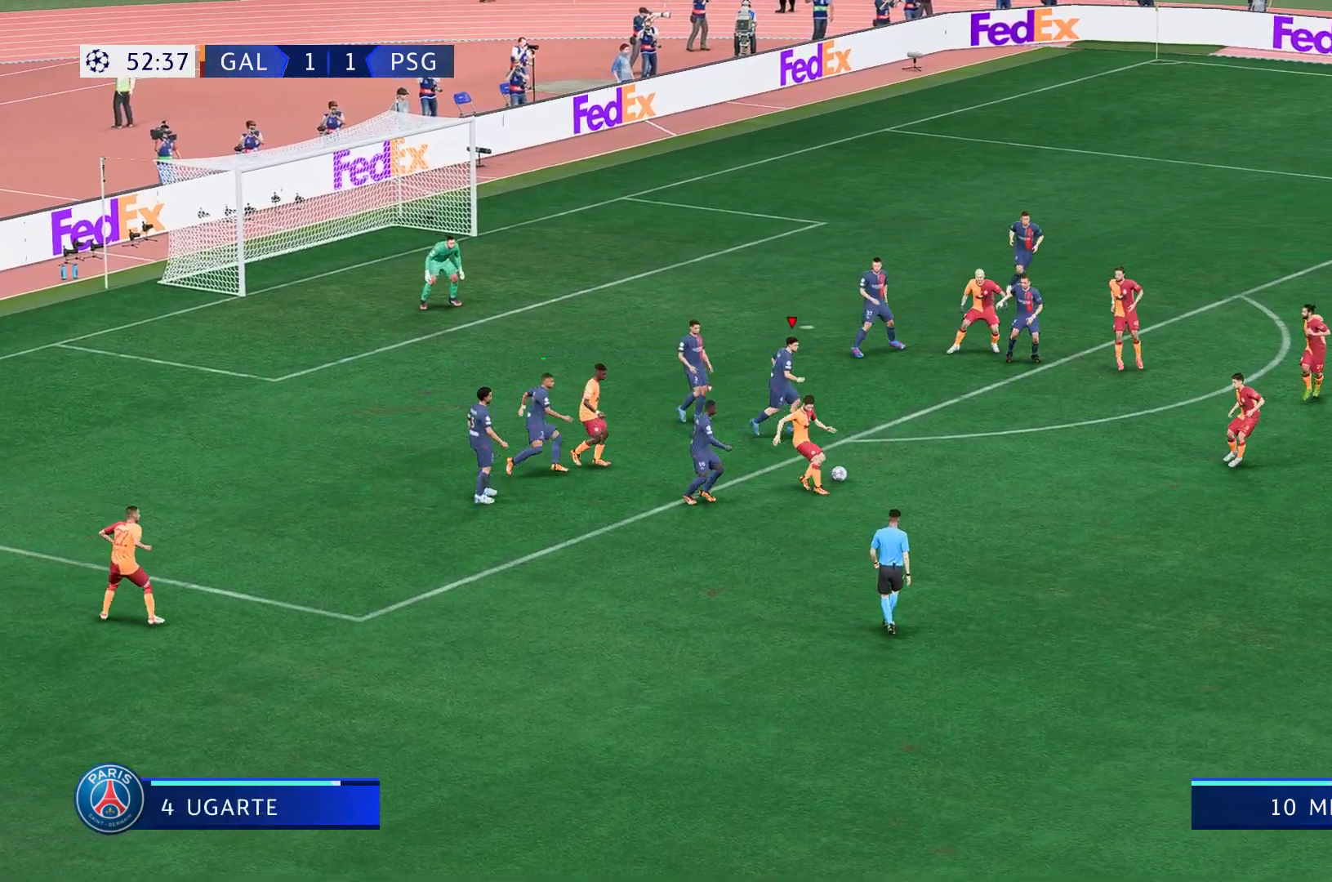
{"buttons": ["R1", "R2"], "left_stick": "down-right", "right_stick": "center", "events": [[233, "left_stick", "down-right"]]}
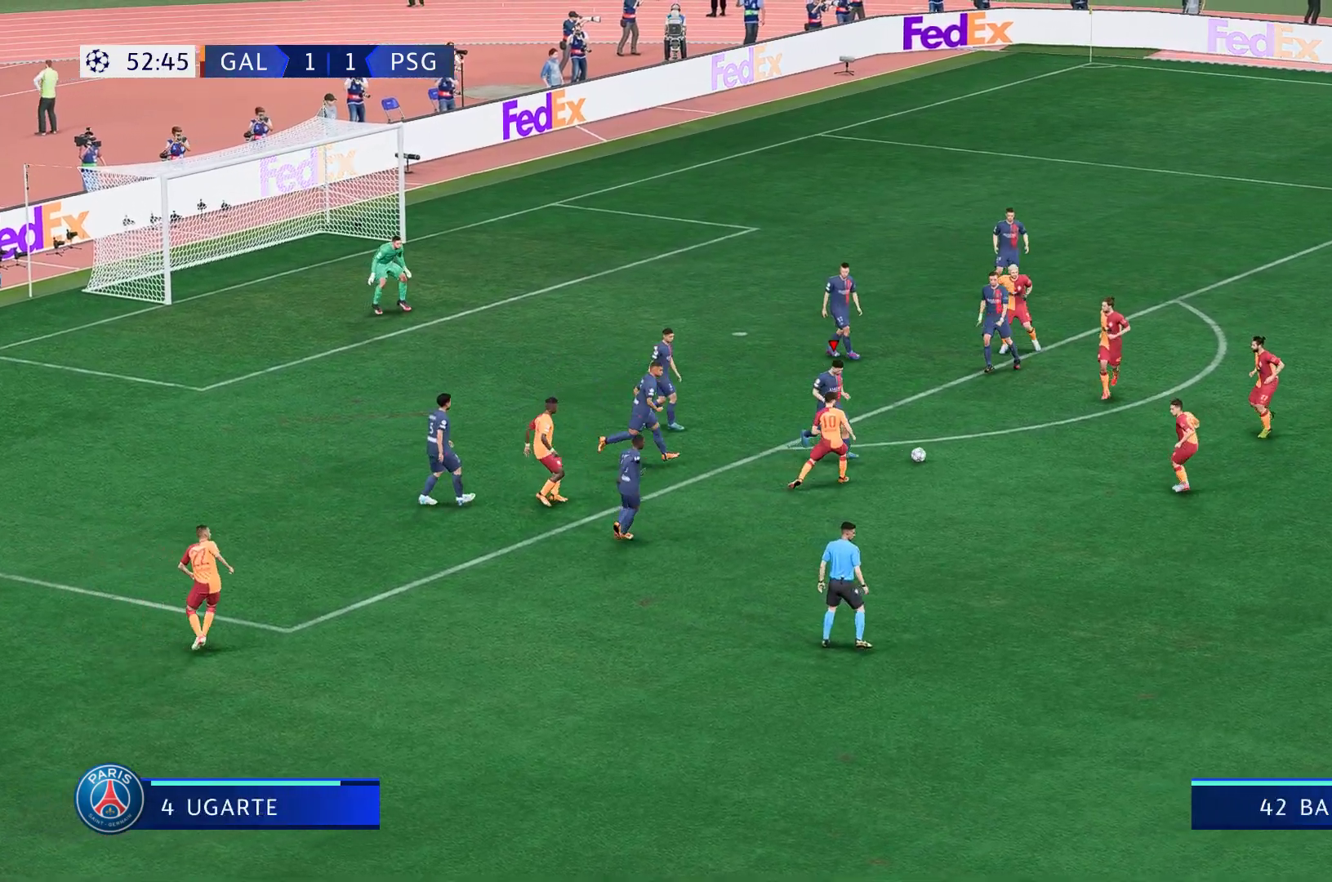
{"buttons": ["L1", "R1", "R2"], "left_stick": "center", "right_stick": "center", "events": [[267, "left_stick", "up-right"], [300, "R1", "up"], [350, "L1", "down"], [350, "R2", "up"], [433, "left_stick", "center"], [450, "R2", "down"], [500, "R1", "down"]]}
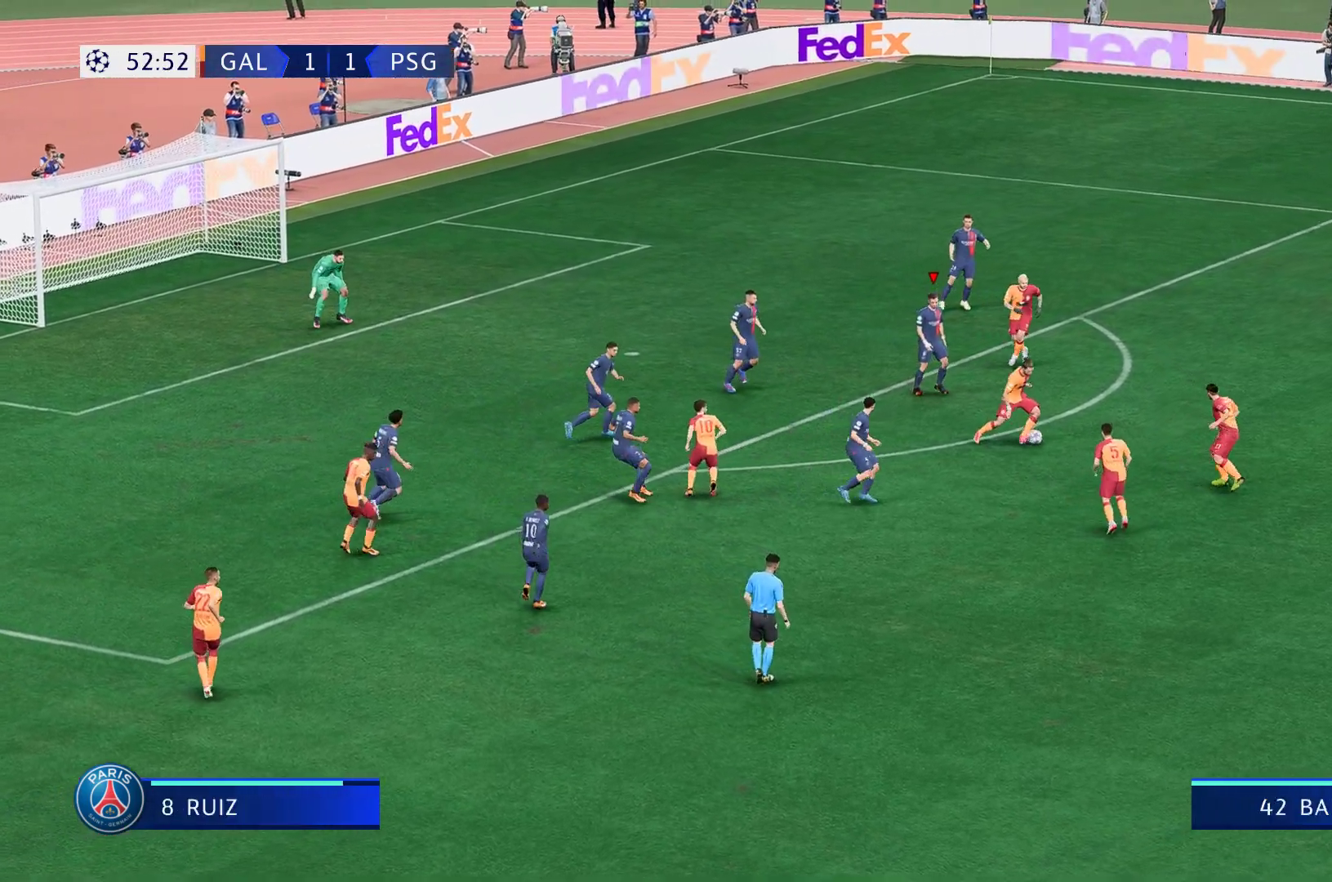
{"buttons": ["L2", "R1", "R2"], "left_stick": "up-right", "right_stick": "center", "events": [[33, "L1", "up"], [333, "left_stick", "up-right"], [350, "L2", "down"]]}
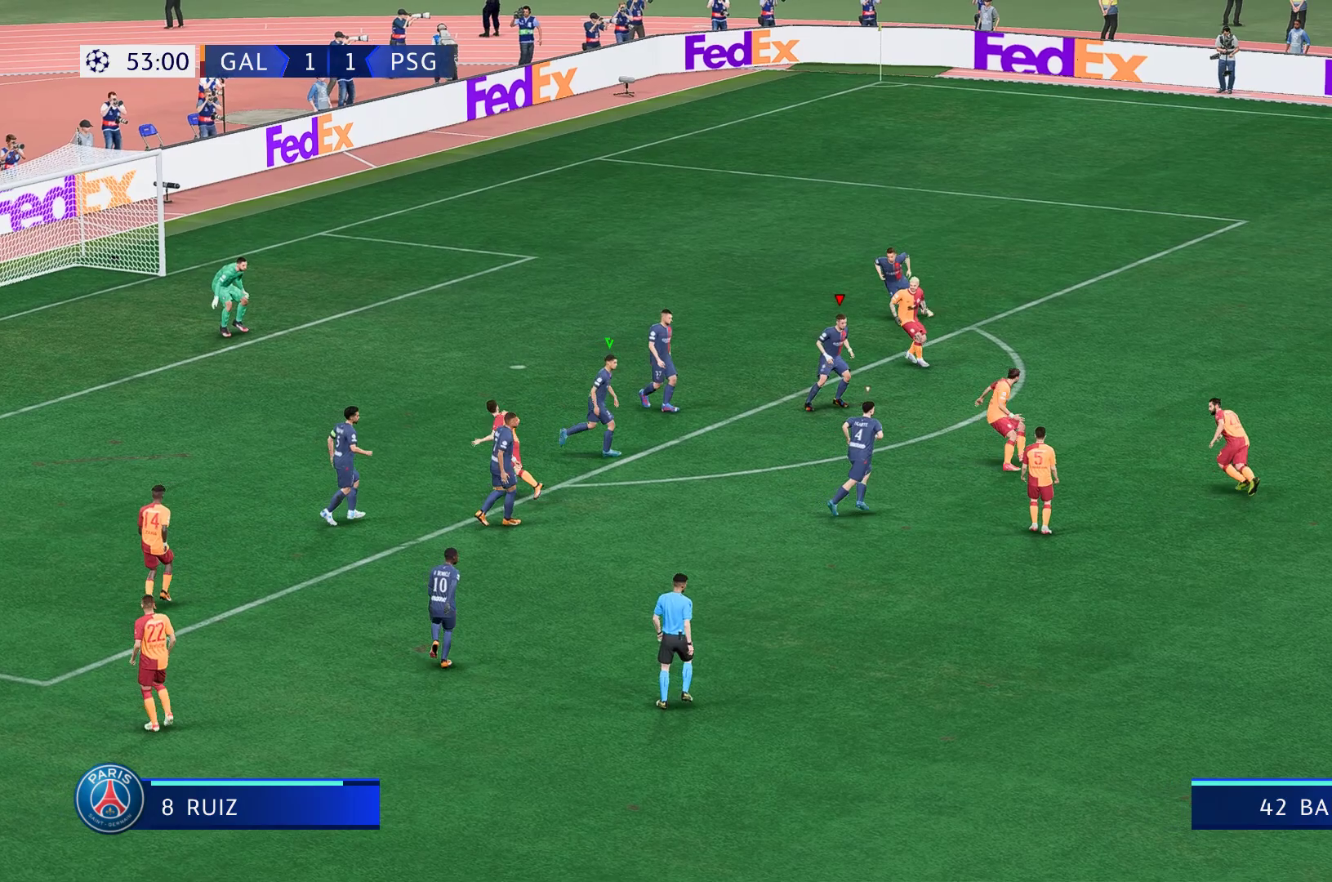
{"buttons": ["L2", "R1", "R2"], "left_stick": "up-right", "right_stick": "center", "events": [[183, "left_stick", "right"], [283, "left_stick", "center"], [433, "left_stick", "up-right"]]}
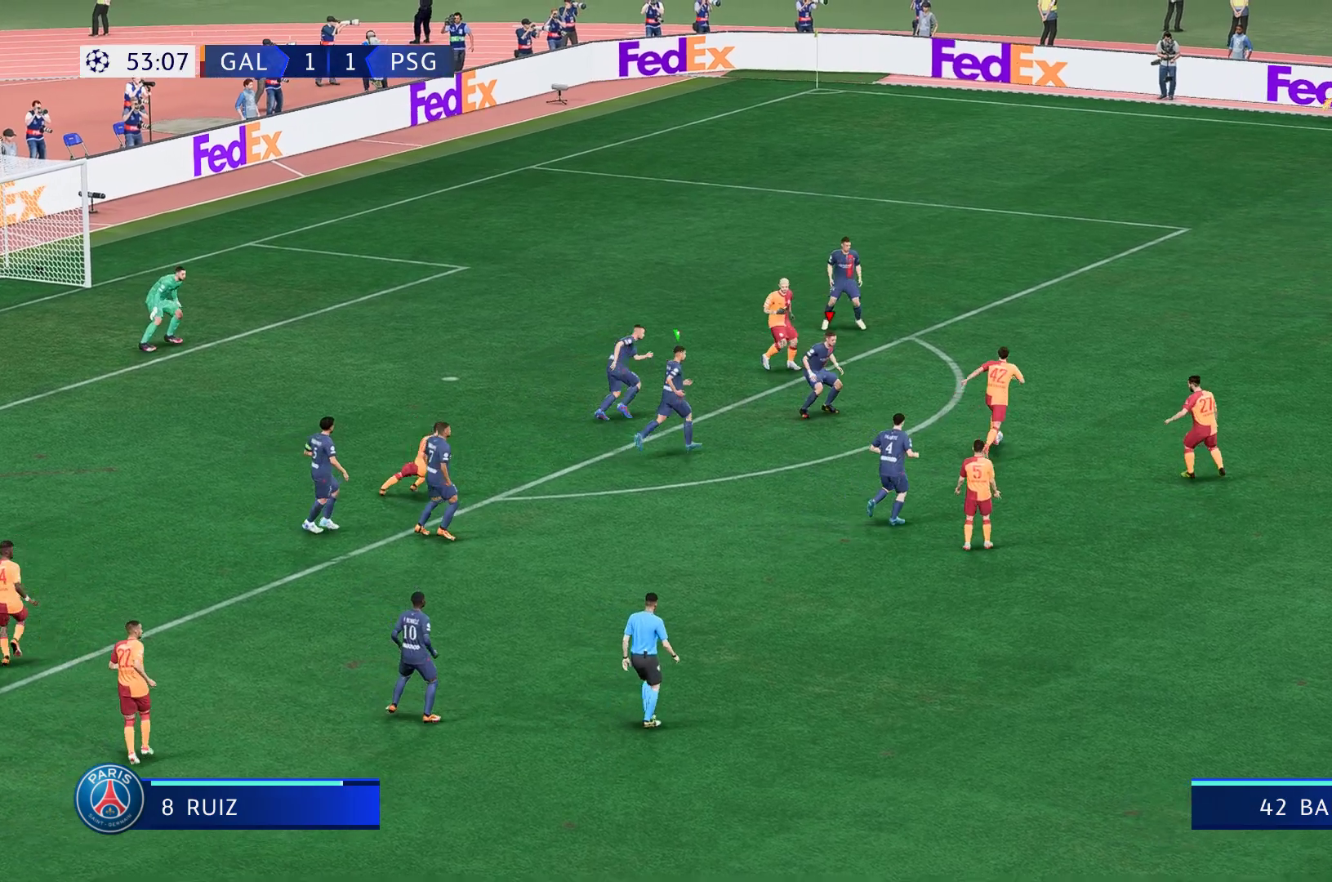
{"buttons": ["R1", "R2"], "left_stick": "up-right", "right_stick": "center", "events": [[400, "L2", "up"]]}
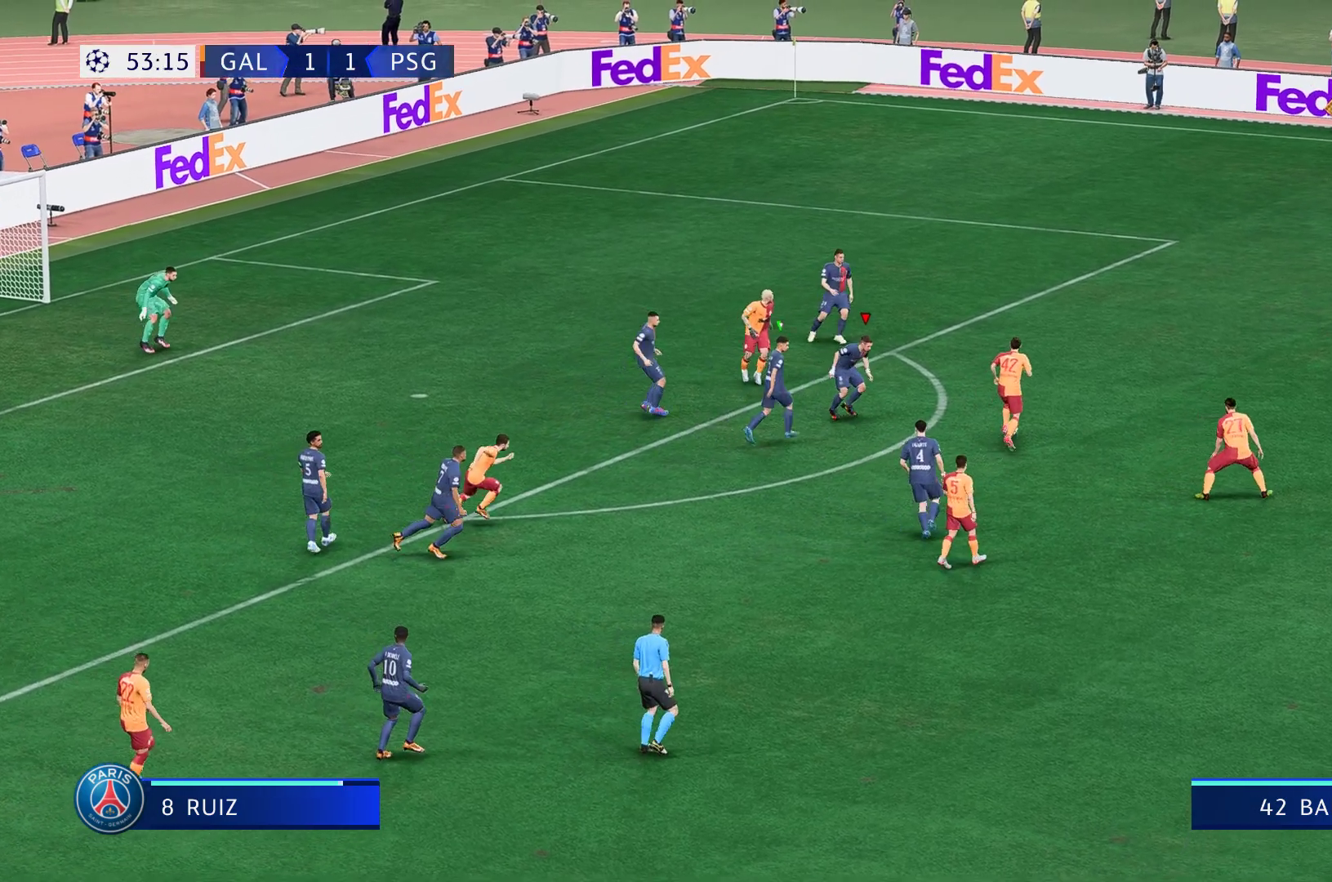
{"buttons": ["L2", "R1", "R2"], "left_stick": "right", "right_stick": "center", "events": [[217, "left_stick", "right"], [250, "L2", "down"], [350, "left_stick", "up-right"], [483, "left_stick", "right"]]}